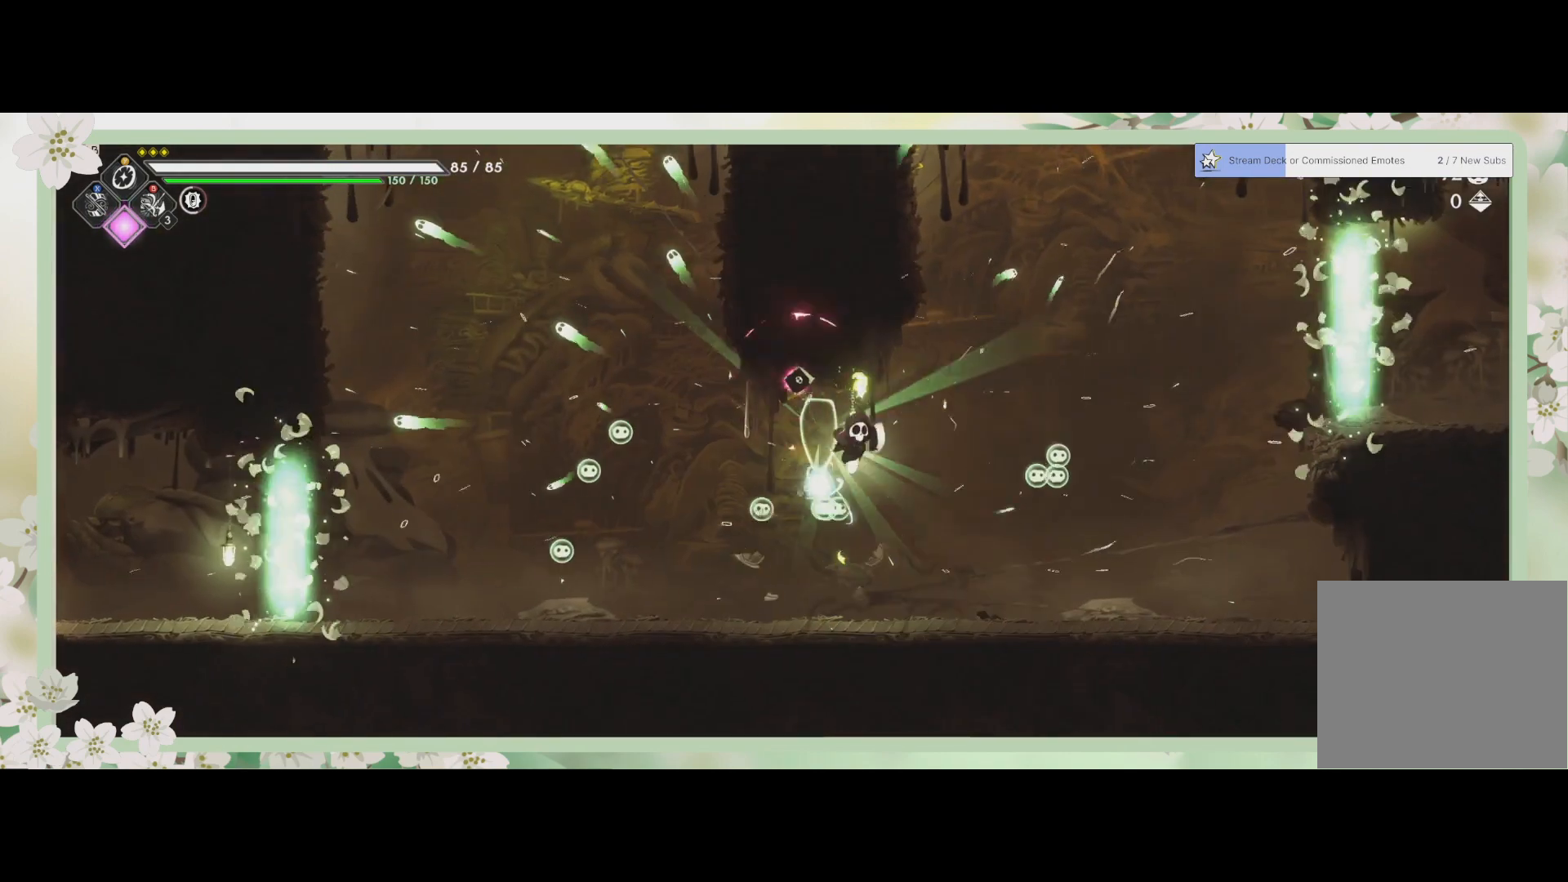
Gameplay with a controller (PlayStation layout); each line is a JSON object with the inputs held at the frame after it. "events" lists button and stick changes between this image and that frame as [ms after this image, input, new state], when the widget could be followed in between. Not read: right_stick.
{"buttons": [], "left_stick": "center", "events": []}
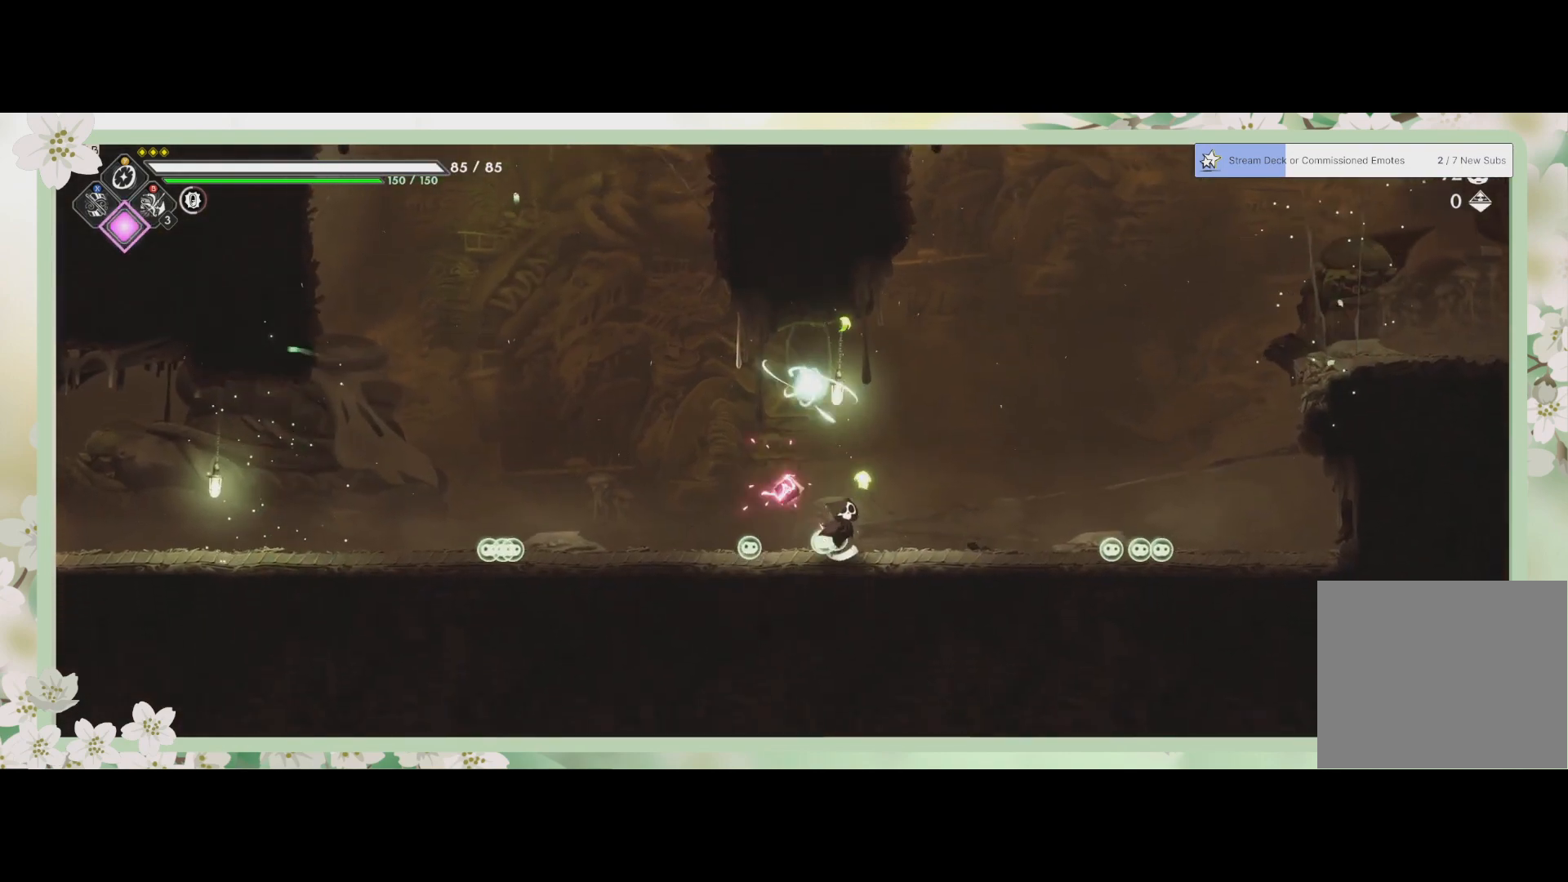
{"buttons": [], "left_stick": "center", "events": []}
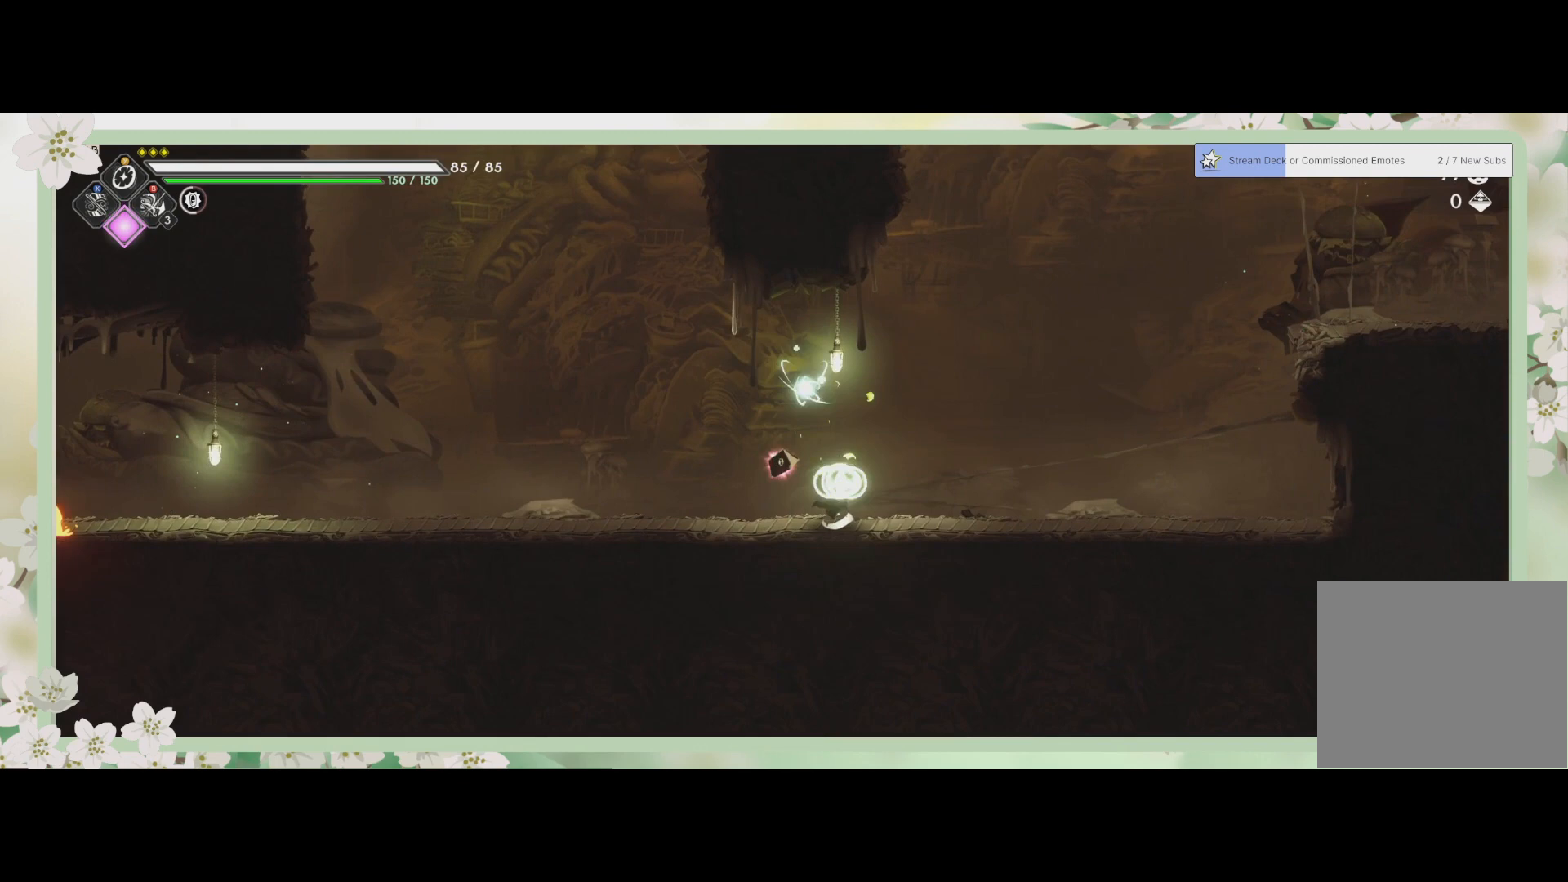
{"buttons": [], "left_stick": "left", "events": [[167, "left_stick", "right"], [333, "left_stick", "center"], [400, "left_stick", "left"]]}
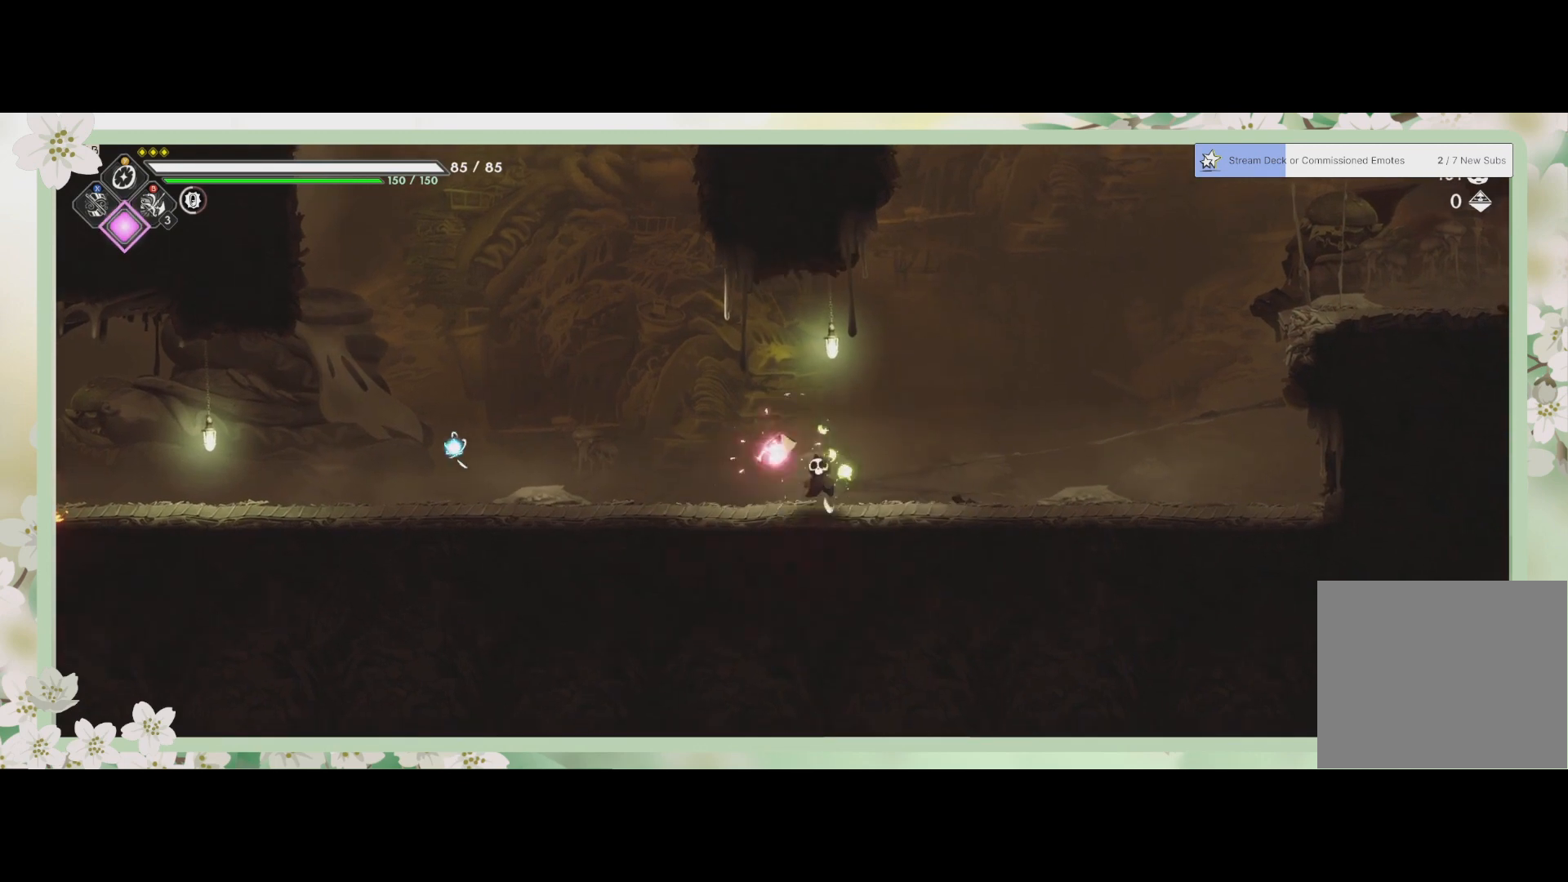
{"buttons": [], "left_stick": "right", "events": [[100, "left_stick", "center"], [200, "left_stick", "right"]]}
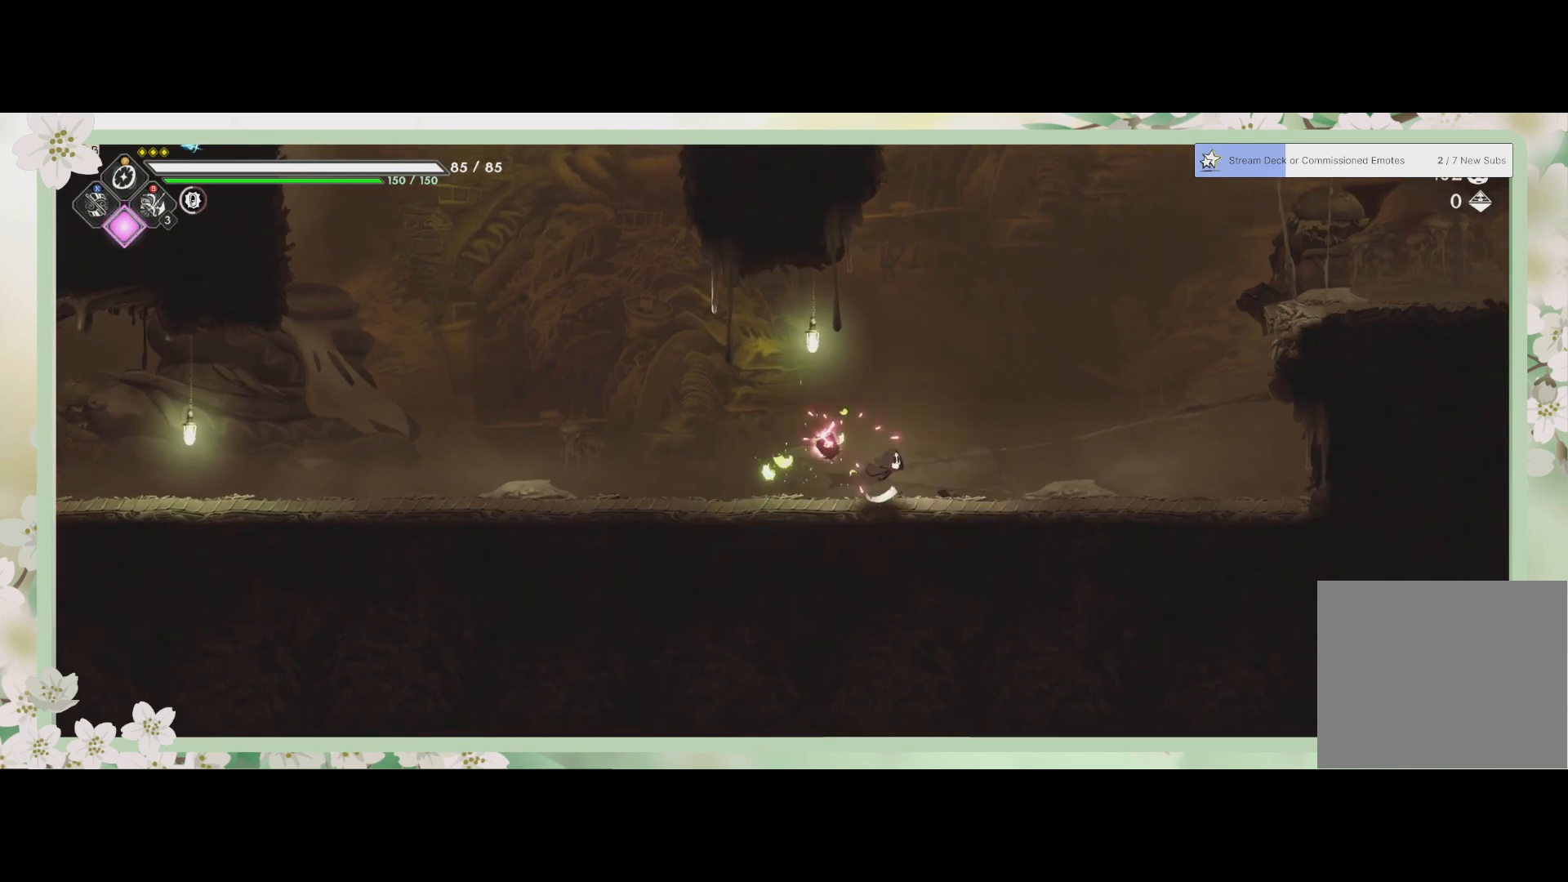
{"buttons": ["CROSS"], "left_stick": "up-right", "events": [[67, "left_stick", "up-right"], [133, "CROSS", "down"], [367, "CROSS", "up"], [467, "CROSS", "down"]]}
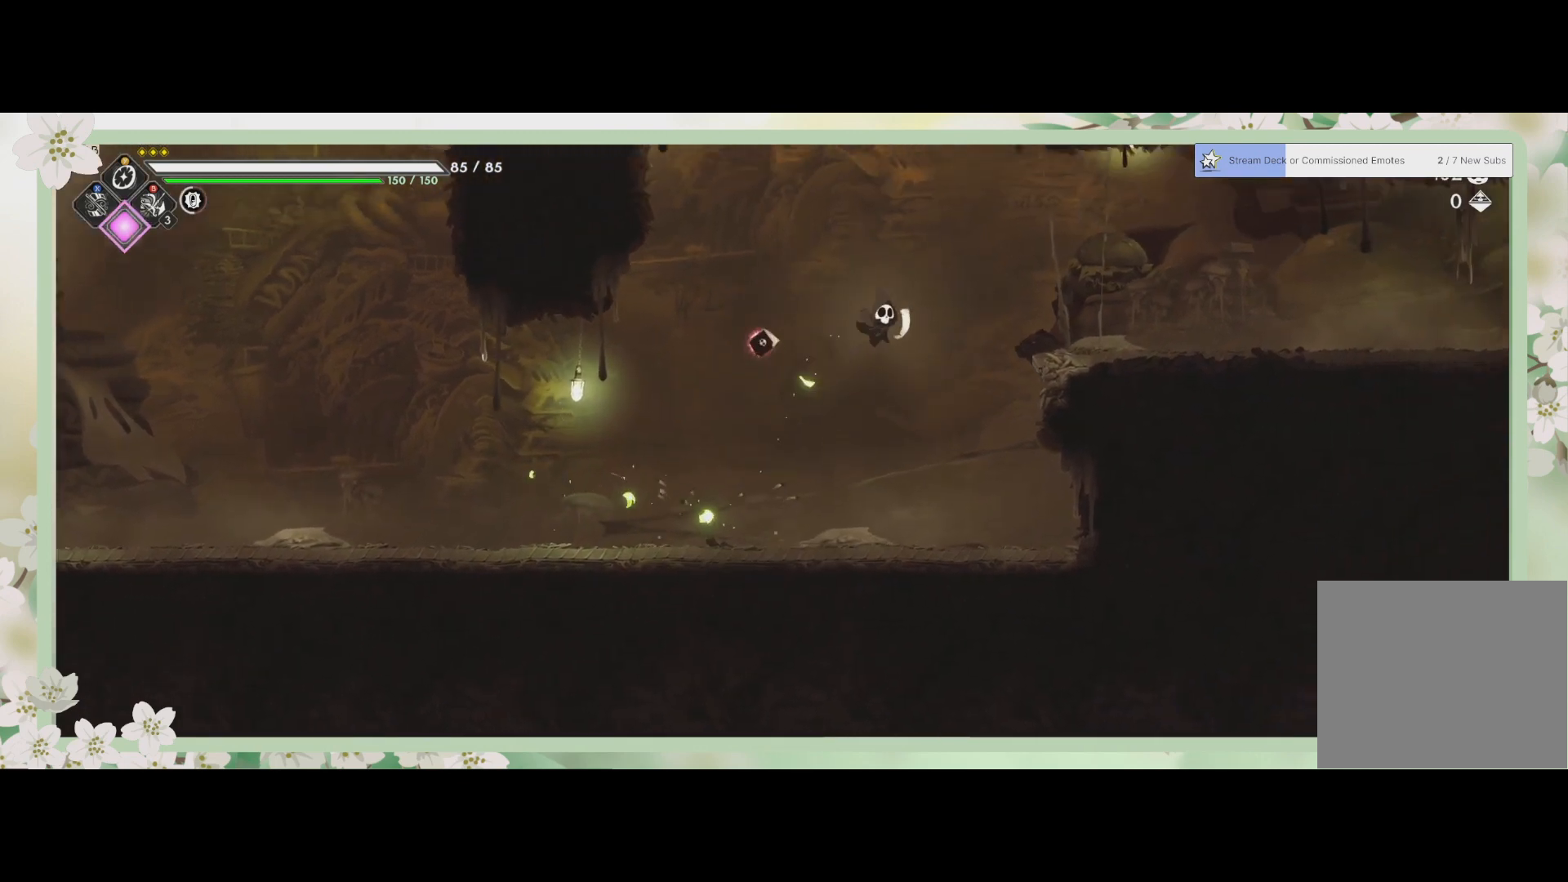
{"buttons": [], "left_stick": "up-right", "events": [[200, "CROSS", "up"], [233, "R2", "down"], [433, "R2", "up"]]}
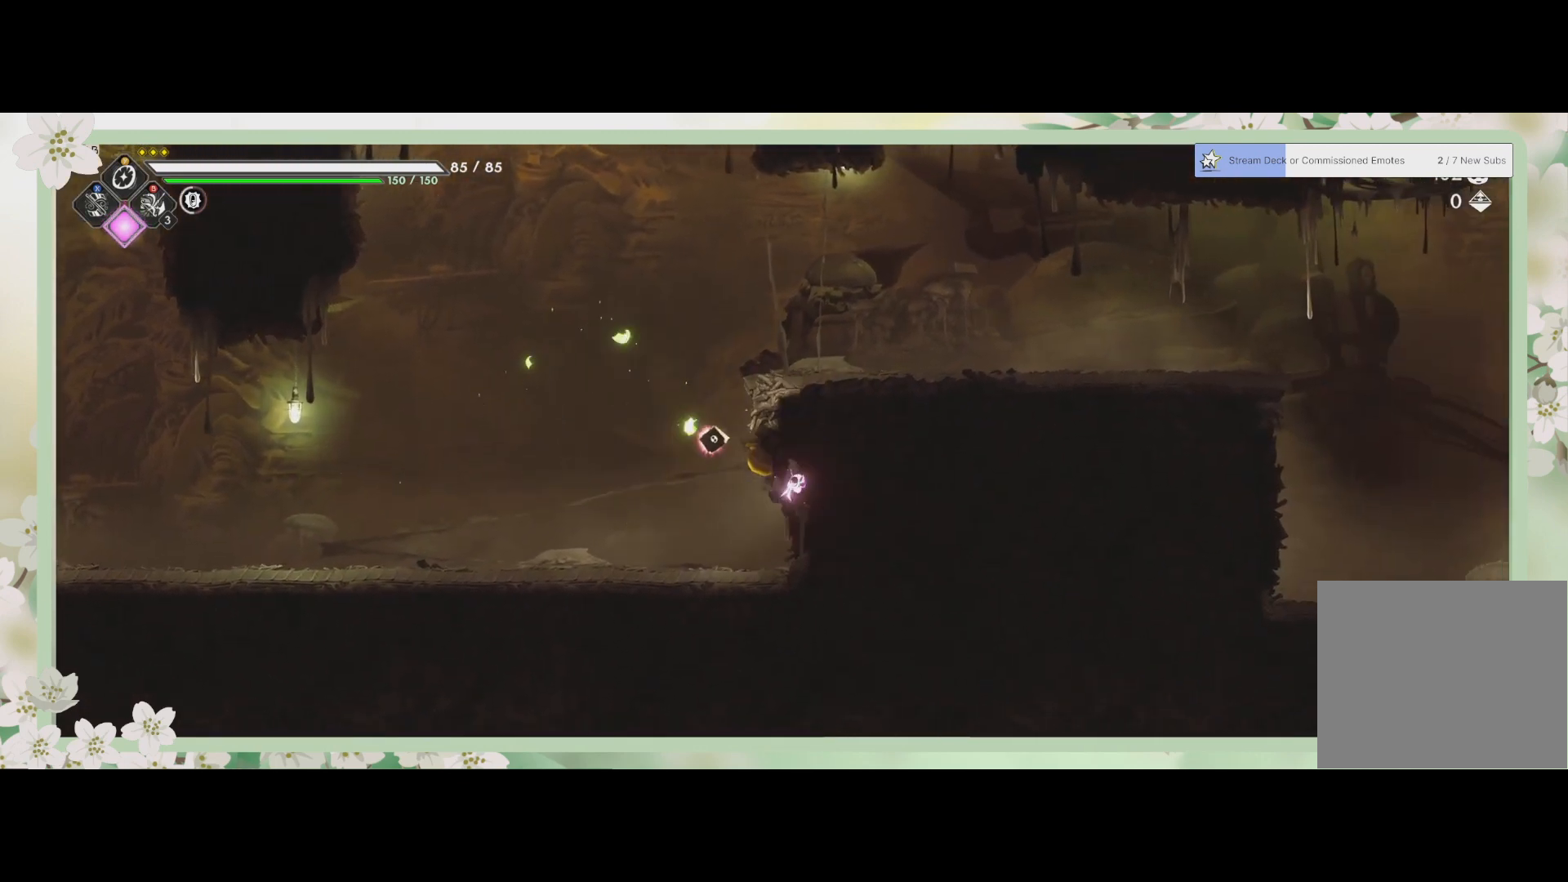
{"buttons": ["CROSS"], "left_stick": "up-right", "events": [[233, "CROSS", "down"], [333, "CROSS", "up"], [433, "CROSS", "down"]]}
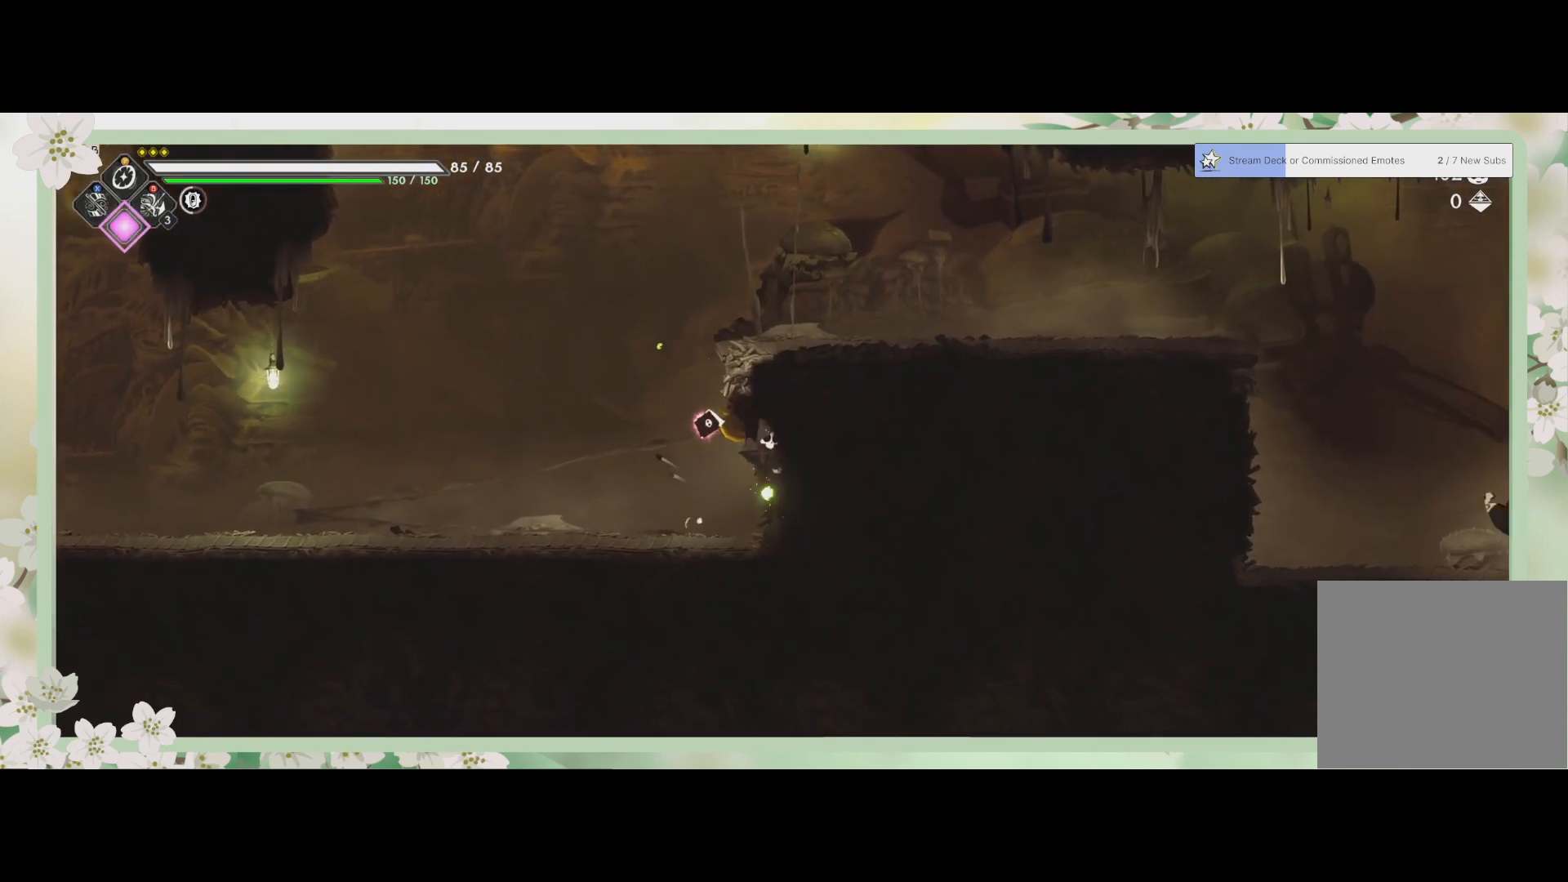
{"buttons": ["CROSS"], "left_stick": "up", "events": [[33, "CROSS", "up"], [67, "CROSS", "down"], [100, "left_stick", "up"], [200, "CROSS", "up"], [233, "left_stick", "up-left"], [400, "CROSS", "down"], [467, "left_stick", "up"]]}
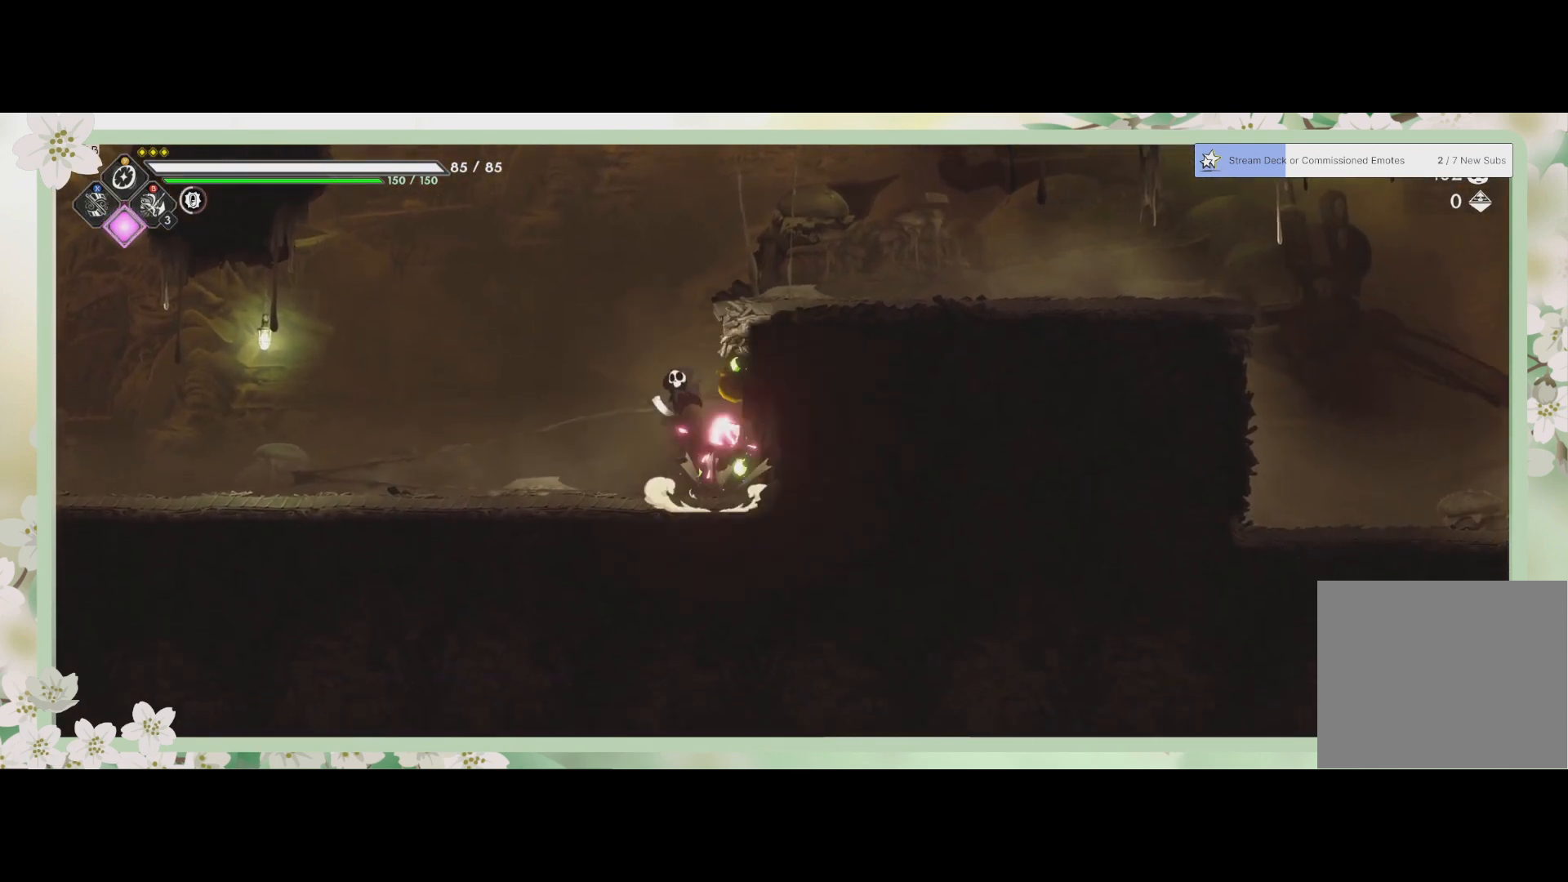
{"buttons": [], "left_stick": "up-right", "events": [[33, "CROSS", "up"], [100, "CROSS", "down"], [133, "left_stick", "up-right"], [167, "CROSS", "up"], [267, "CROSS", "down"], [433, "CROSS", "up"]]}
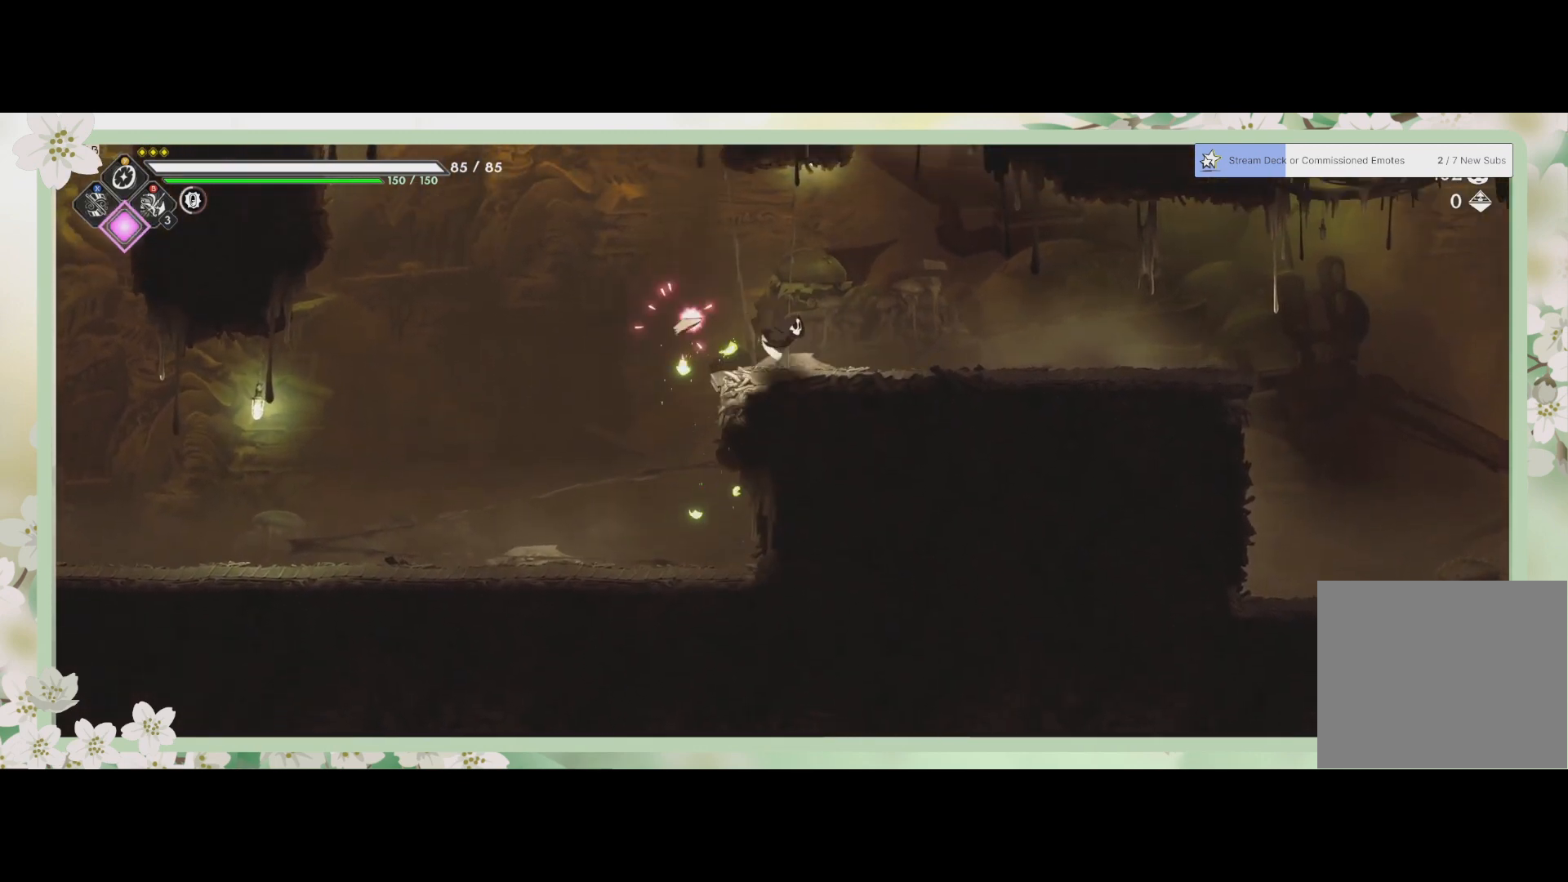
{"buttons": ["R2"], "left_stick": "up-right", "events": [[433, "R2", "down"]]}
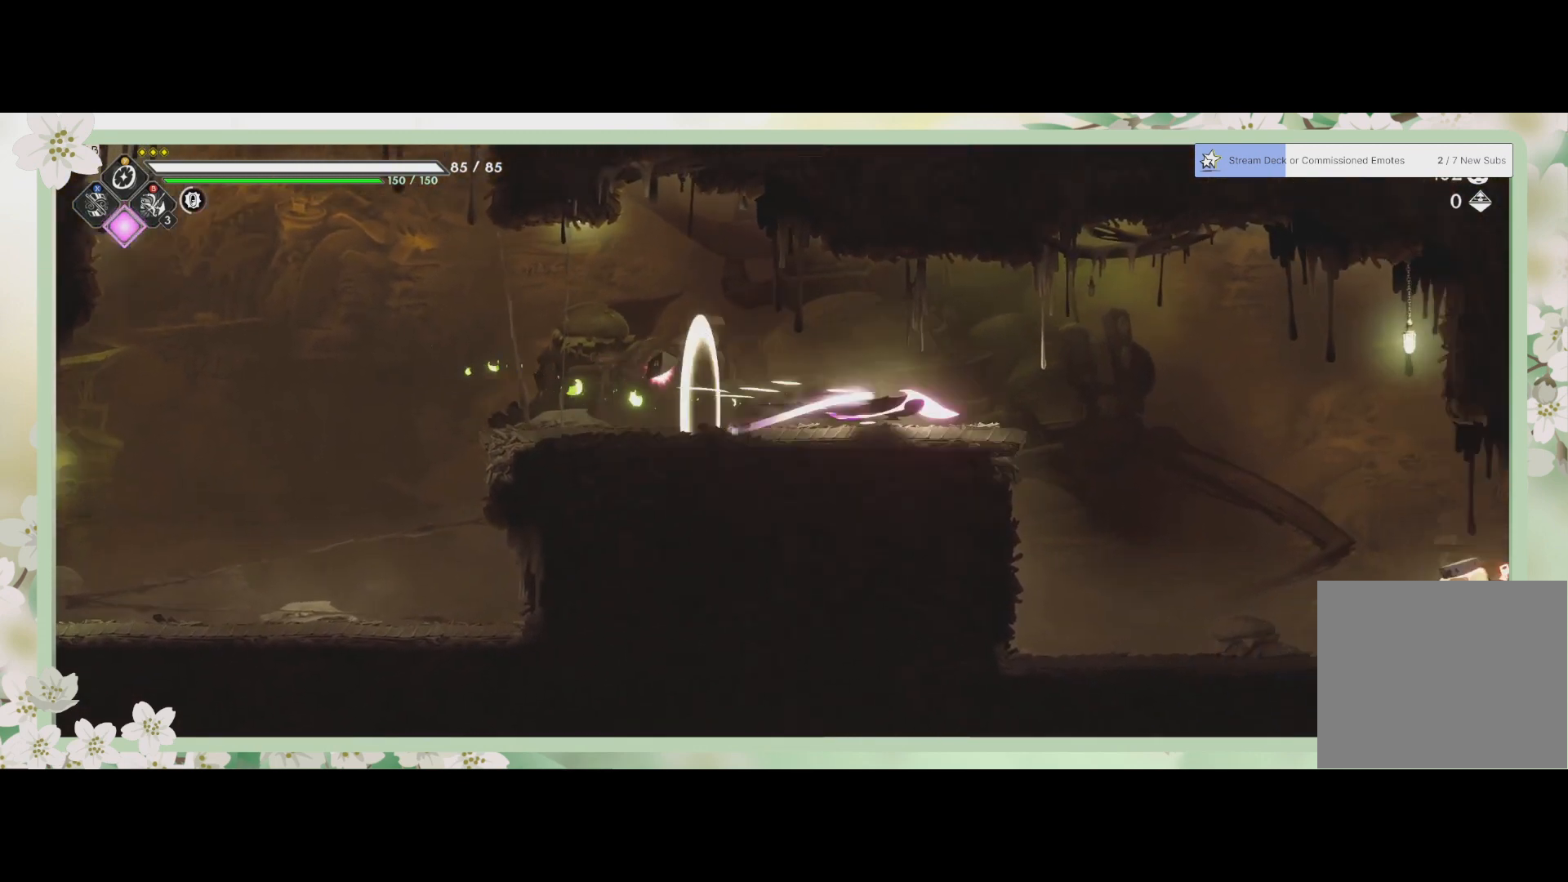
{"buttons": [], "left_stick": "up-right", "events": [[167, "R2", "up"]]}
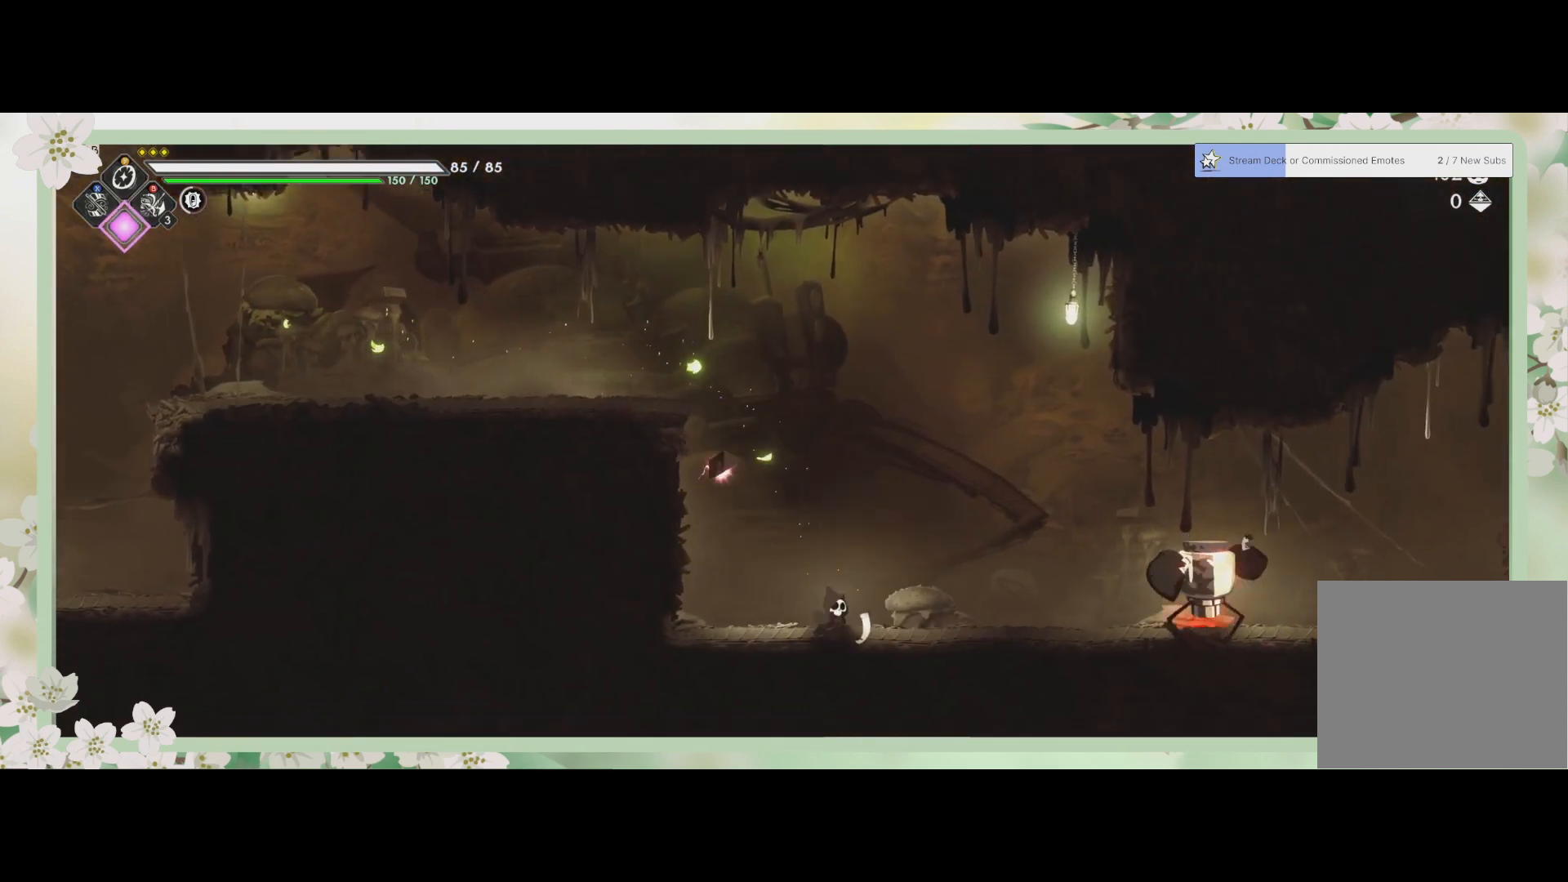
{"buttons": ["SQUARE"], "left_stick": "up-right", "events": [[433, "SQUARE", "down"]]}
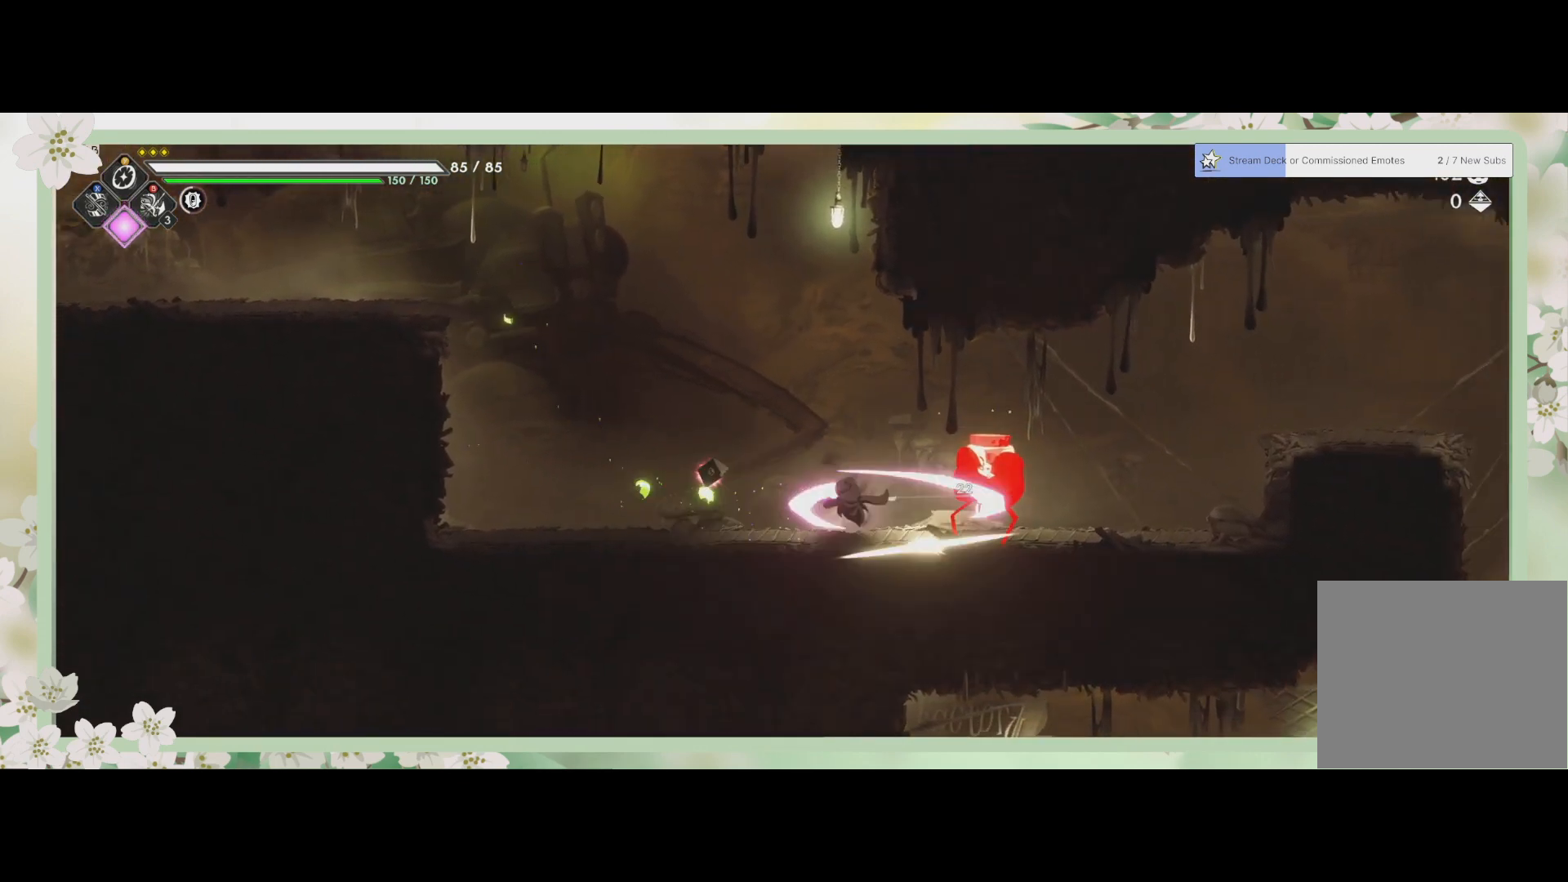
{"buttons": [], "left_stick": "up-right", "events": [[33, "SQUARE", "up"], [133, "SQUARE", "down"], [200, "SQUARE", "up"], [267, "SQUARE", "down"], [333, "SQUARE", "up"], [400, "SQUARE", "down"], [500, "SQUARE", "up"]]}
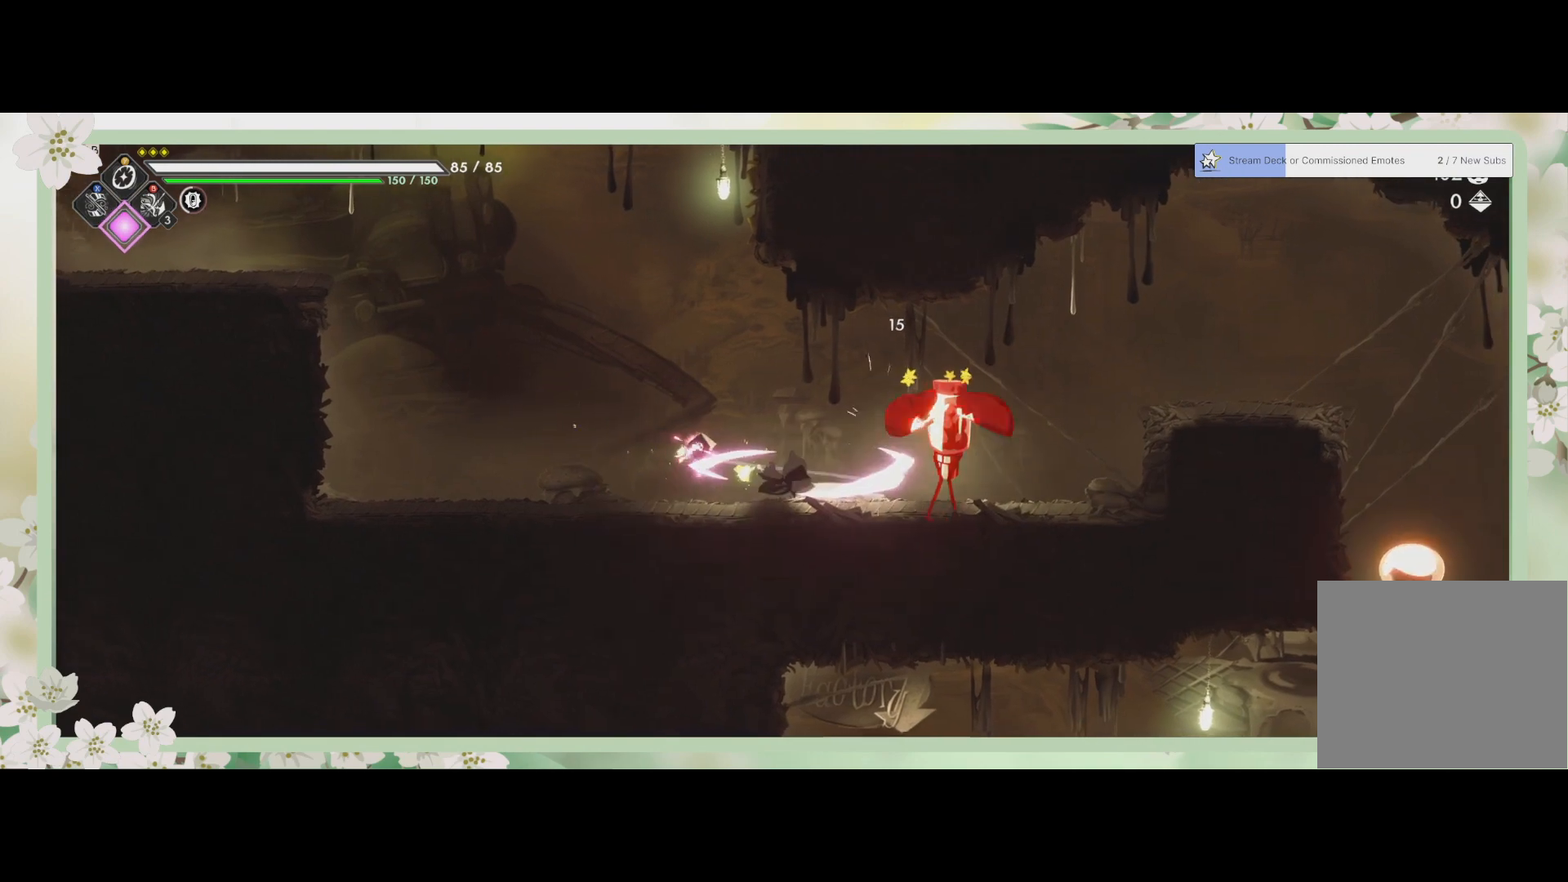
{"buttons": [], "left_stick": "up-right", "events": [[67, "SQUARE", "down"], [133, "SQUARE", "up"], [200, "SQUARE", "down"], [300, "SQUARE", "up"], [367, "SQUARE", "down"], [467, "SQUARE", "up"]]}
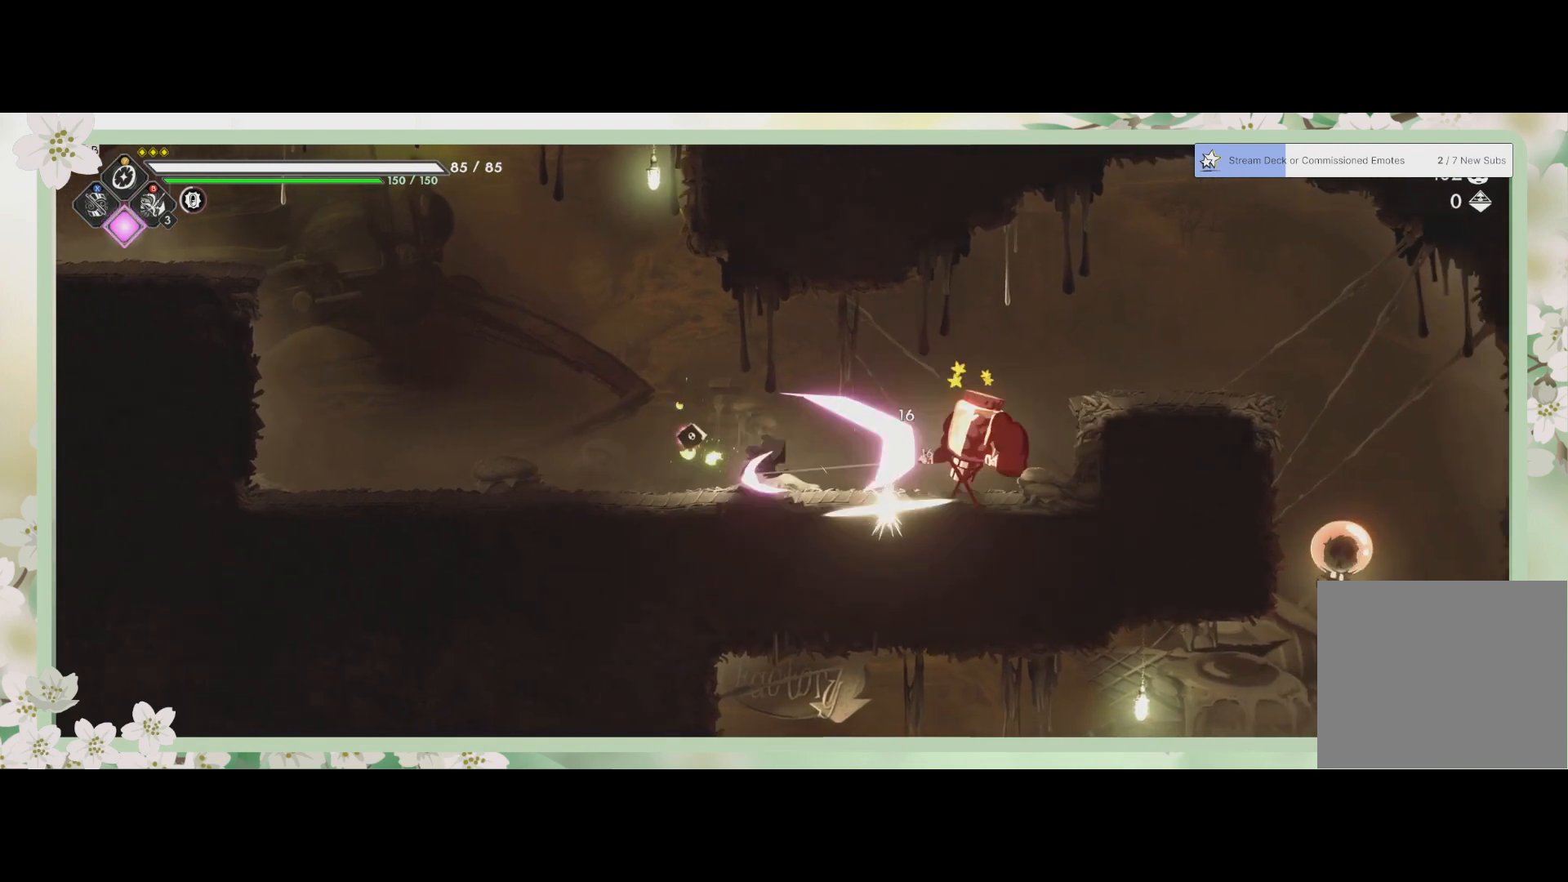
{"buttons": [], "left_stick": "up-right", "events": [[33, "SQUARE", "down"], [133, "SQUARE", "up"], [200, "SQUARE", "down"], [300, "SQUARE", "up"], [400, "SQUARE", "down"], [500, "SQUARE", "up"]]}
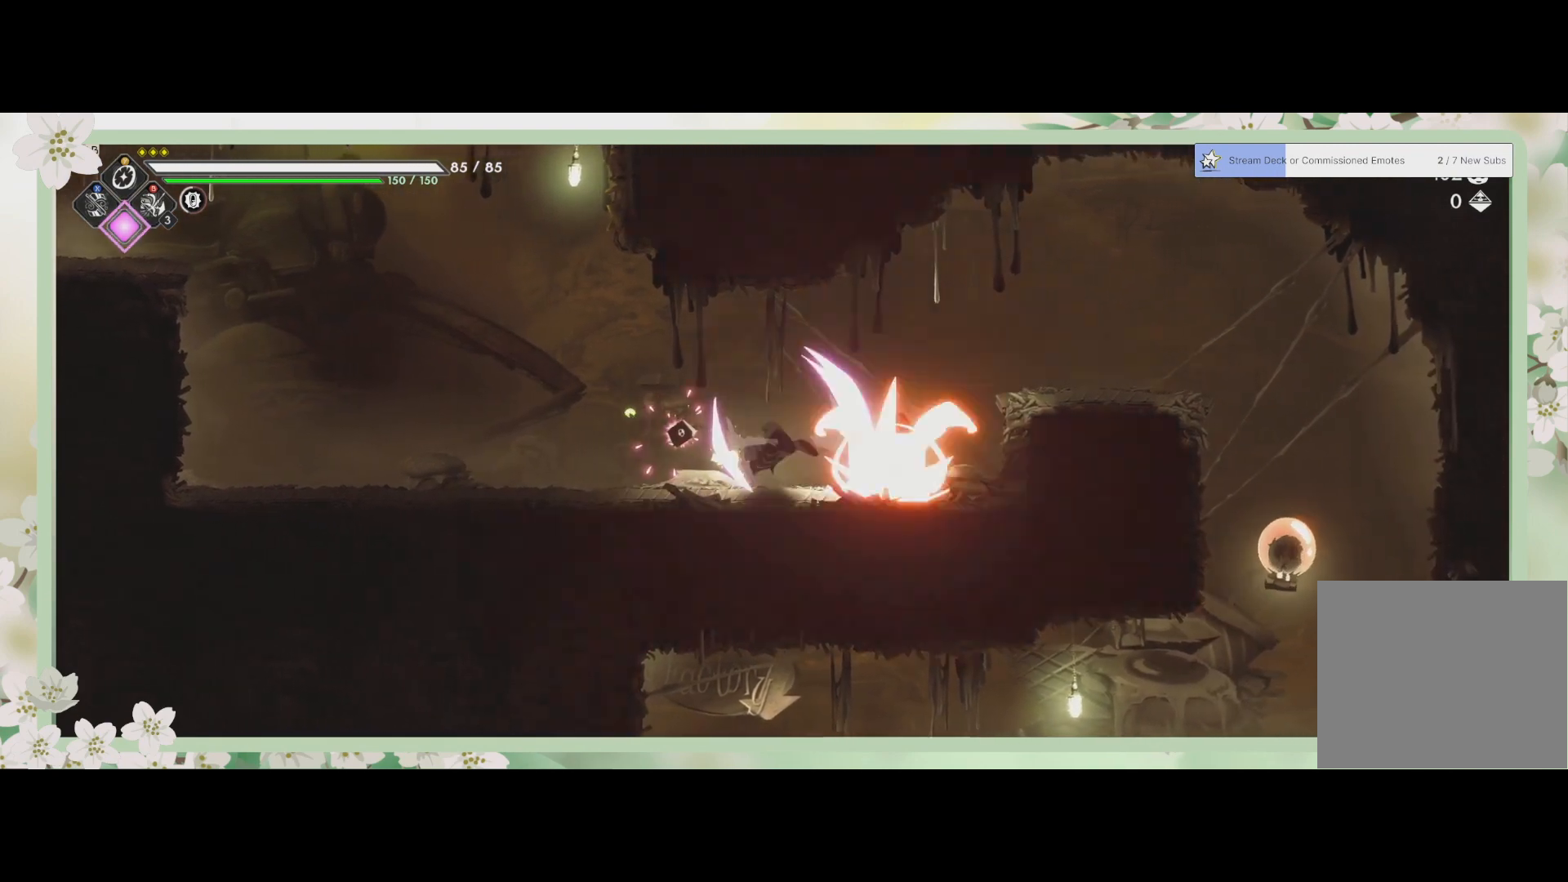
{"buttons": [], "left_stick": "up-right", "events": [[67, "SQUARE", "down"], [167, "SQUARE", "up"], [233, "SQUARE", "down"], [333, "SQUARE", "up"], [400, "SQUARE", "down"], [500, "SQUARE", "up"]]}
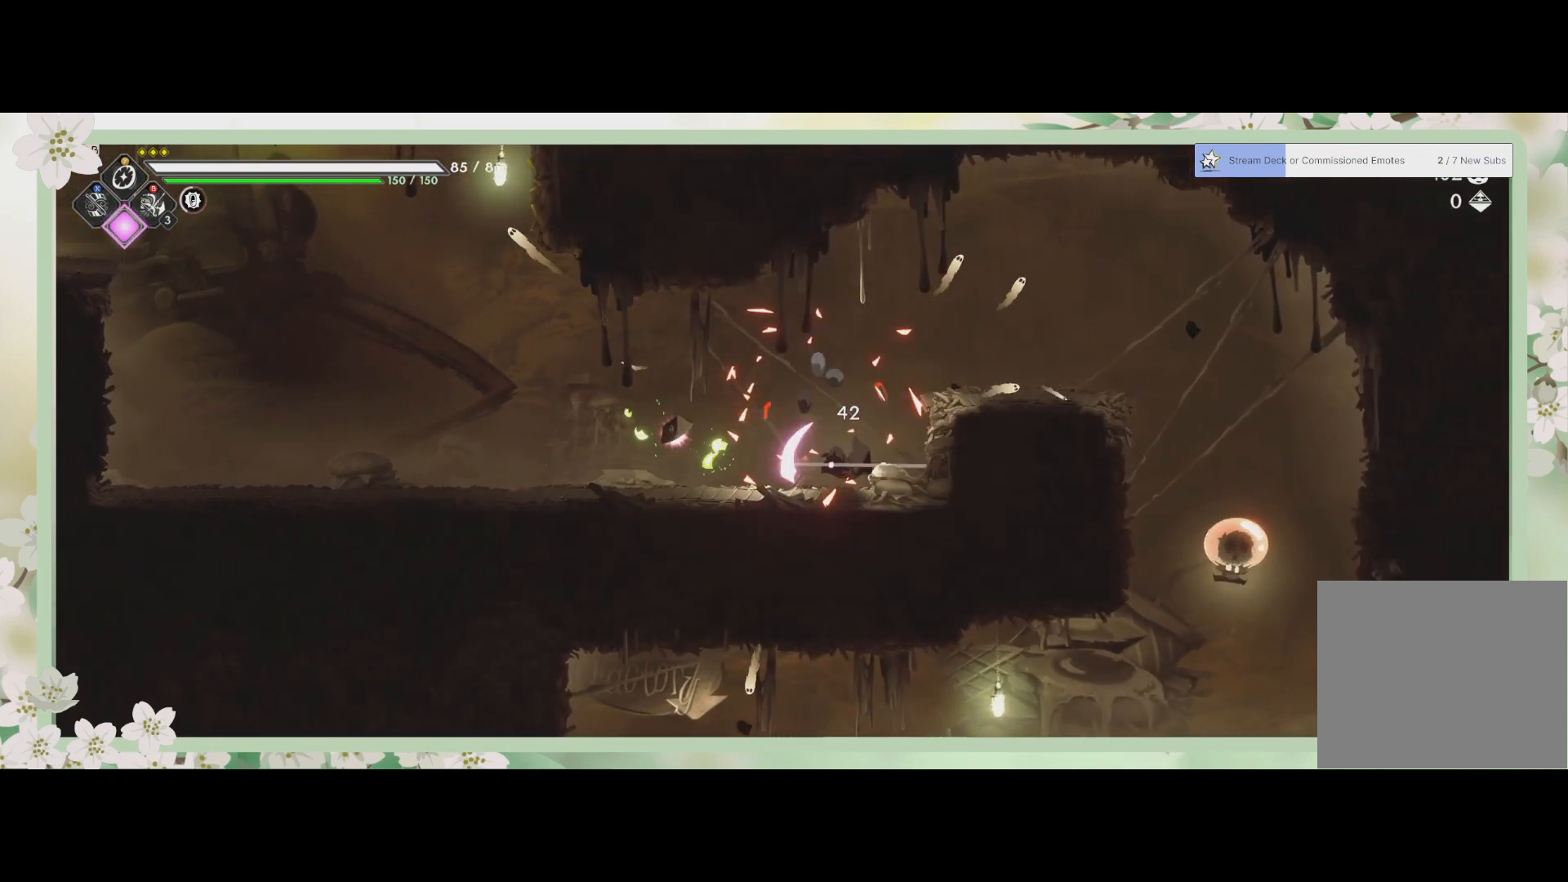
{"buttons": ["CROSS"], "left_stick": "up-right", "events": [[467, "CROSS", "down"]]}
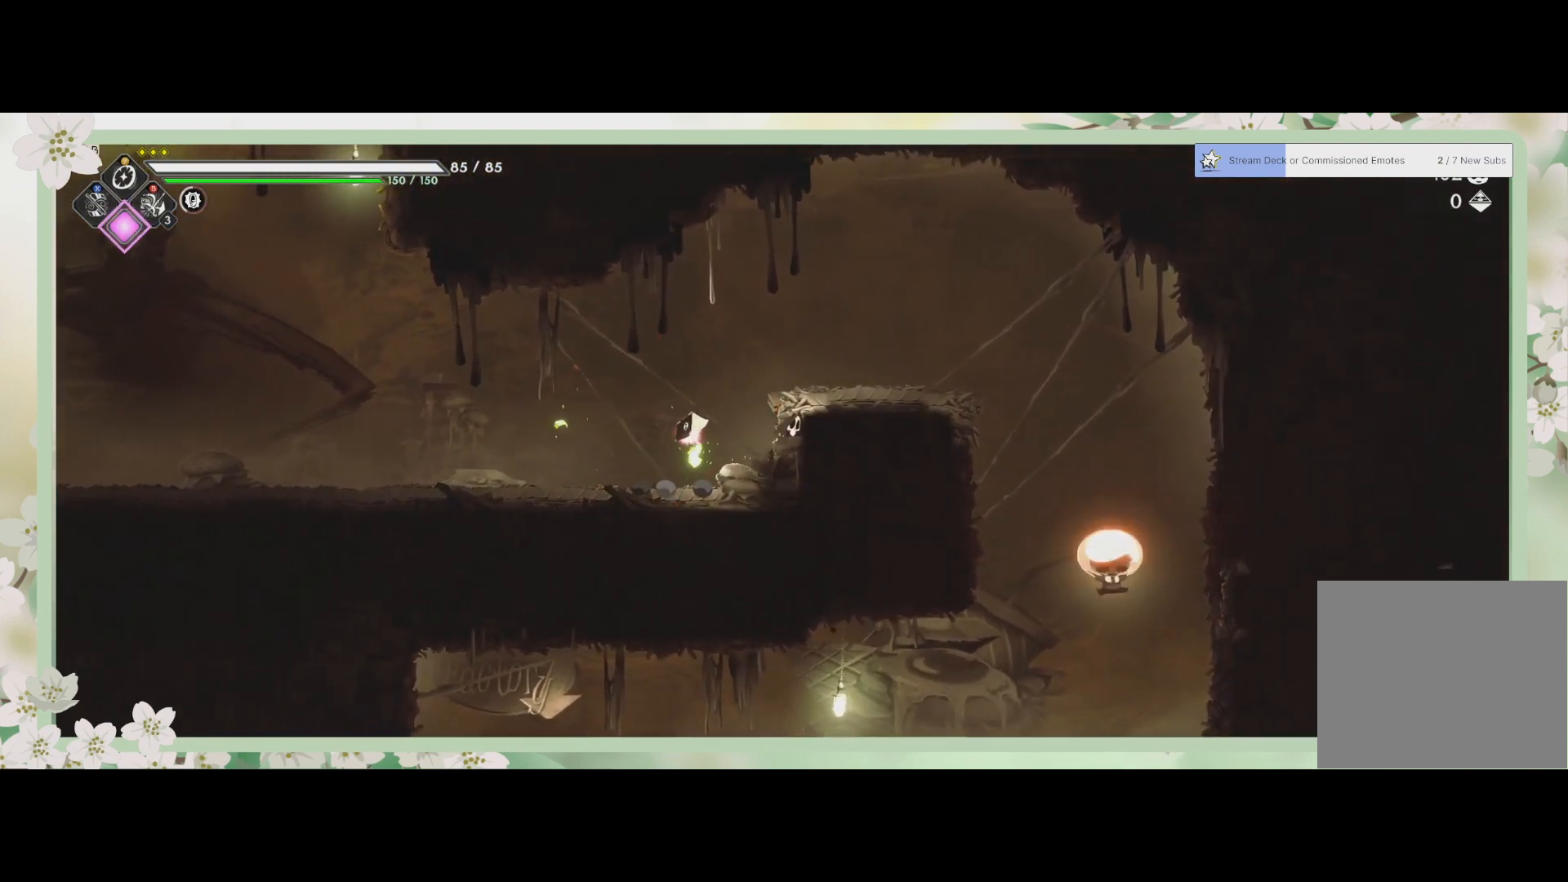
{"buttons": [], "left_stick": "up-right", "events": [[167, "CROSS", "up"]]}
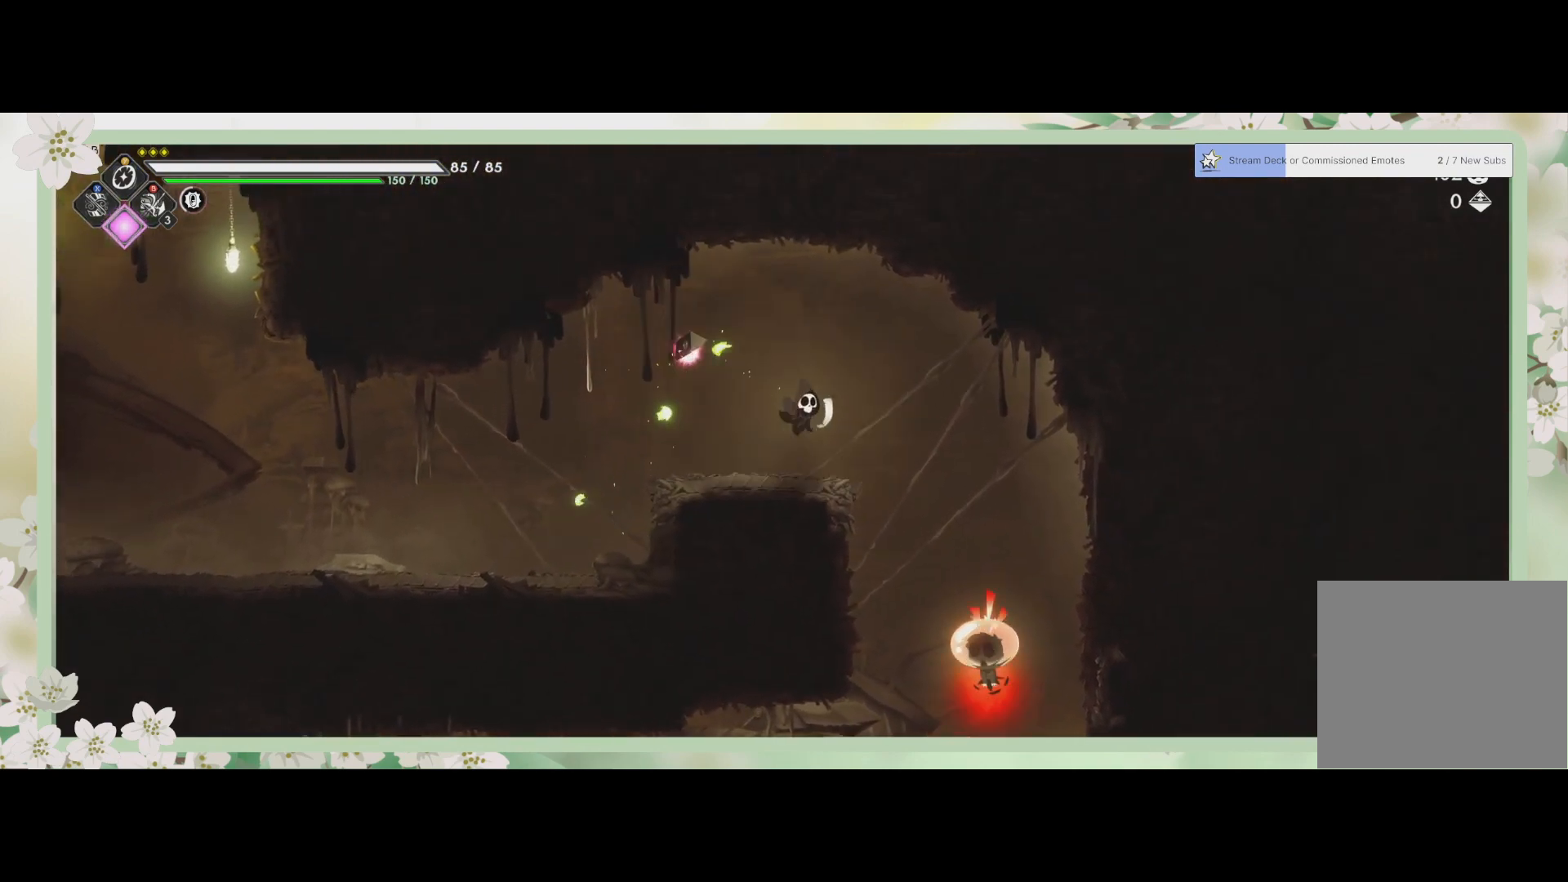
{"buttons": ["SQUARE"], "left_stick": "down", "events": [[267, "SQUARE", "down"], [267, "left_stick", "down"], [300, "L3", "down"], [400, "SQUARE", "up"], [467, "SQUARE", "down"], [500, "L3", "up"]]}
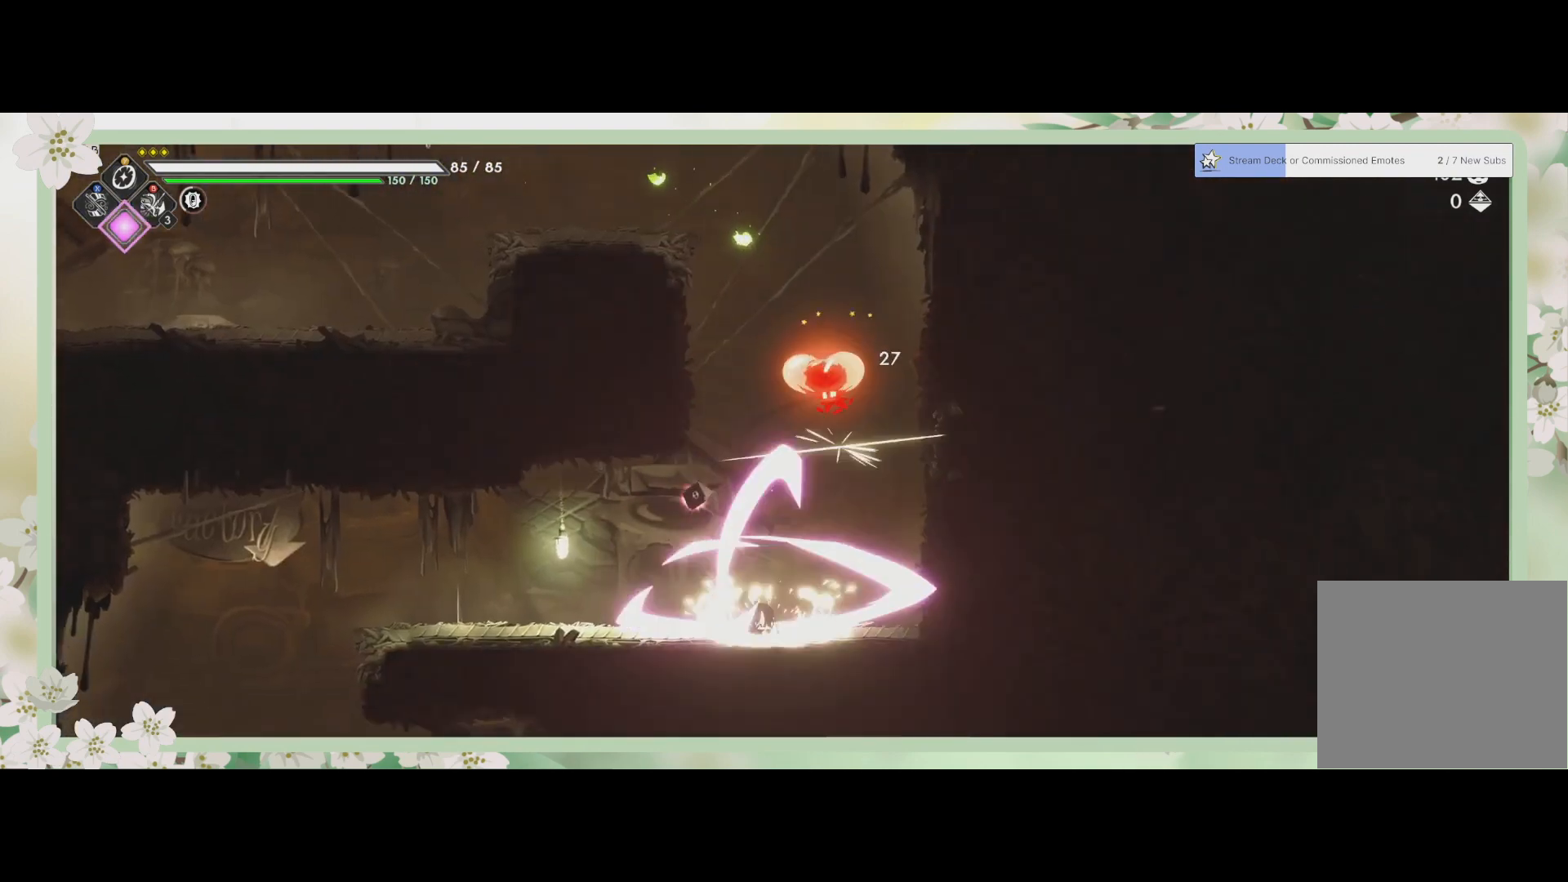
{"buttons": [], "left_stick": "up-right", "events": [[67, "SQUARE", "up"], [100, "left_stick", "up-right"], [167, "SQUARE", "down"], [233, "SQUARE", "up"], [367, "SQUARE", "down"], [433, "SQUARE", "up"]]}
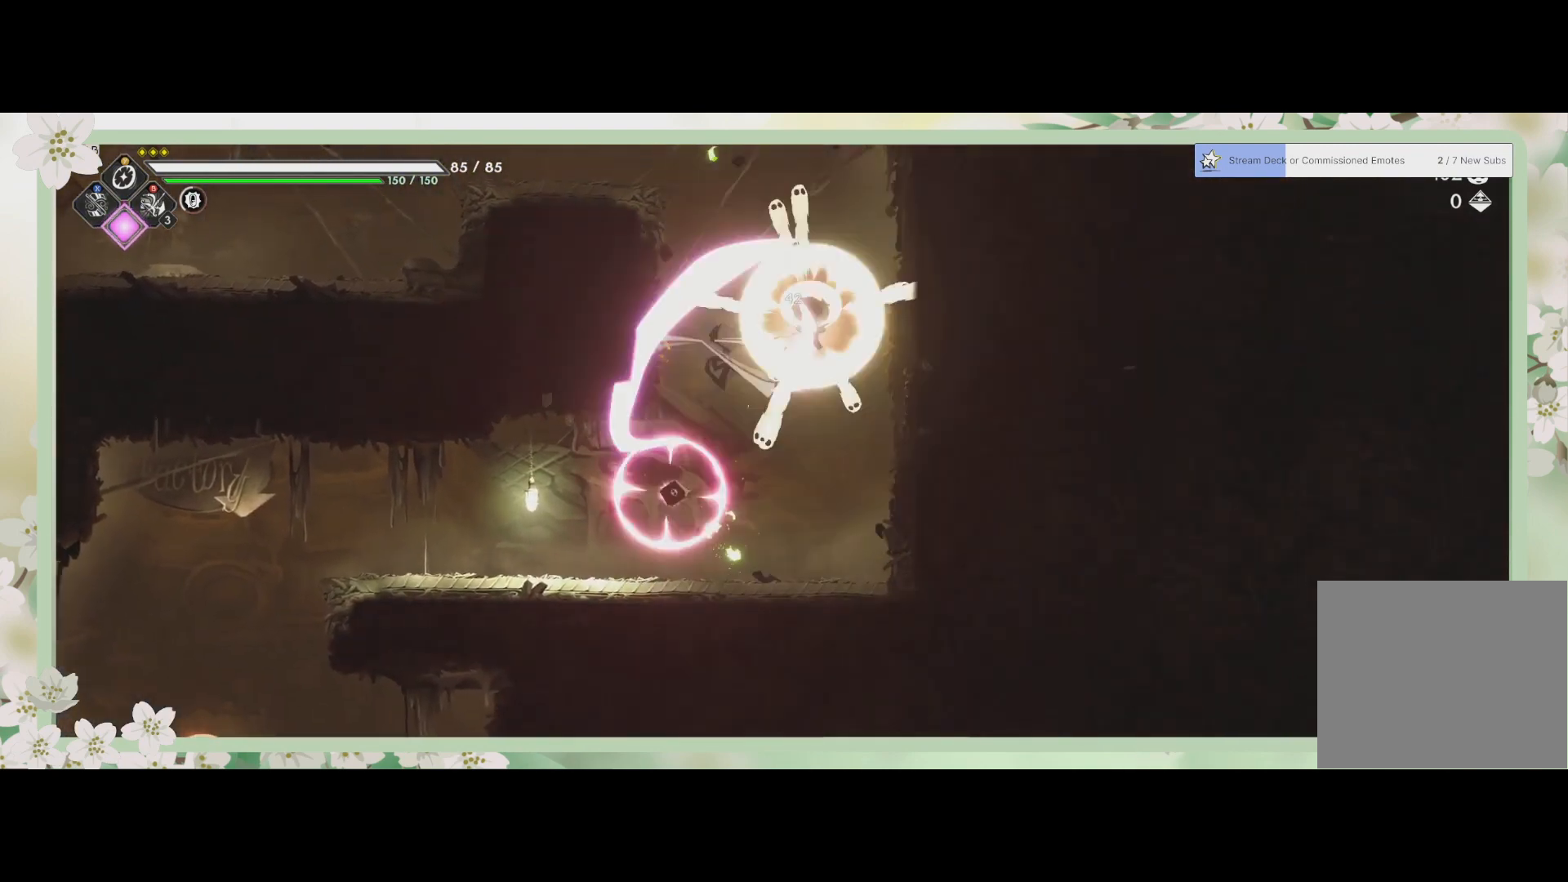
{"buttons": [], "left_stick": "down-left", "events": [[33, "SQUARE", "down"], [100, "SQUARE", "up"], [233, "left_stick", "down-left"]]}
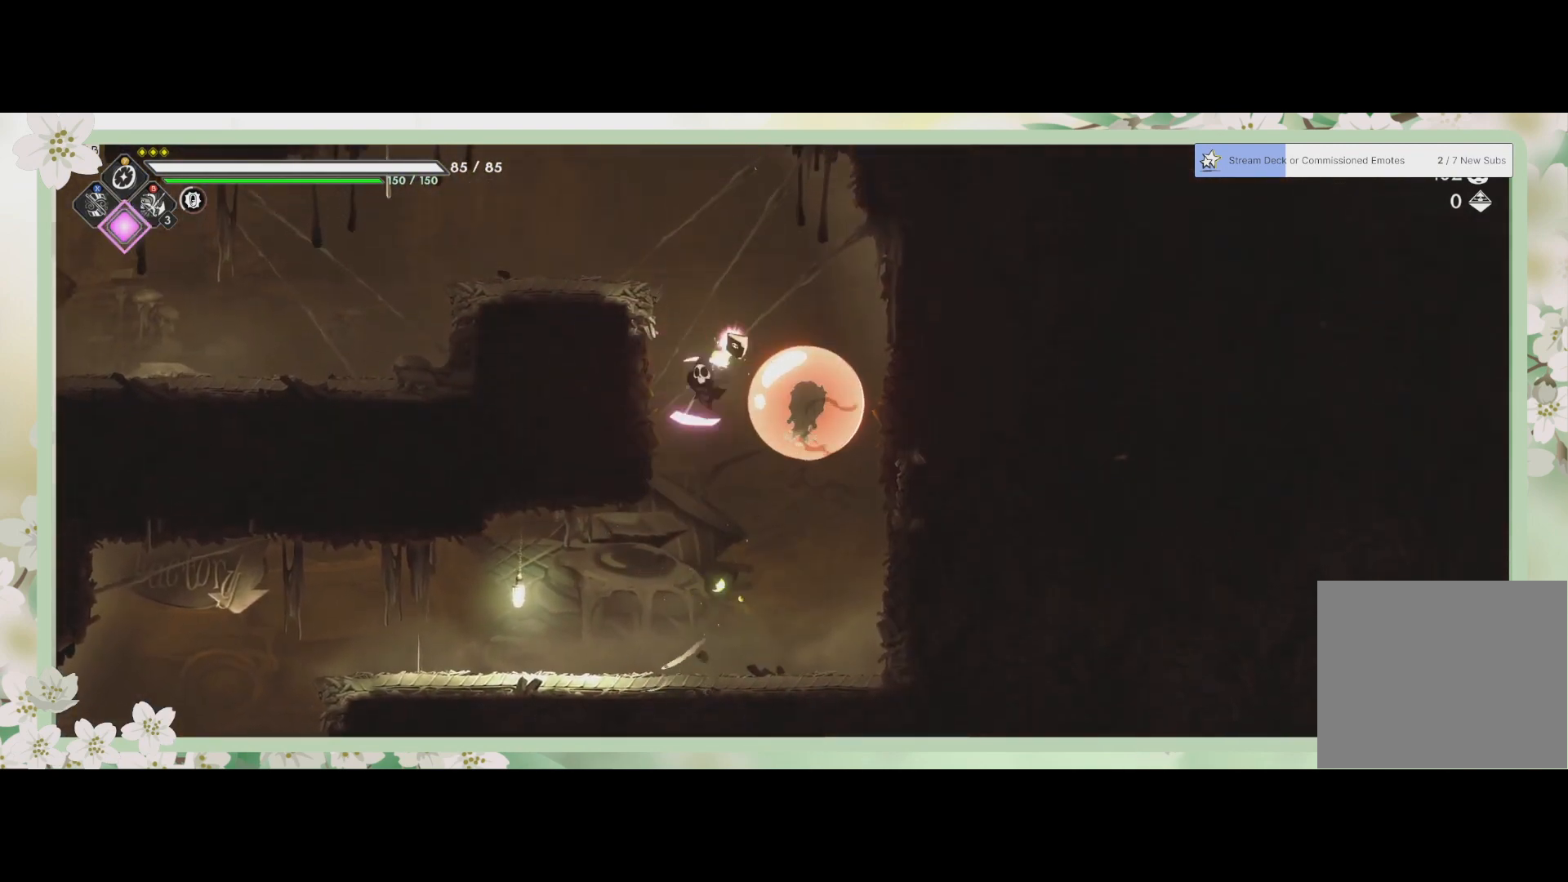
{"buttons": ["R2"], "left_stick": "left", "events": [[467, "R2", "down"], [500, "left_stick", "left"]]}
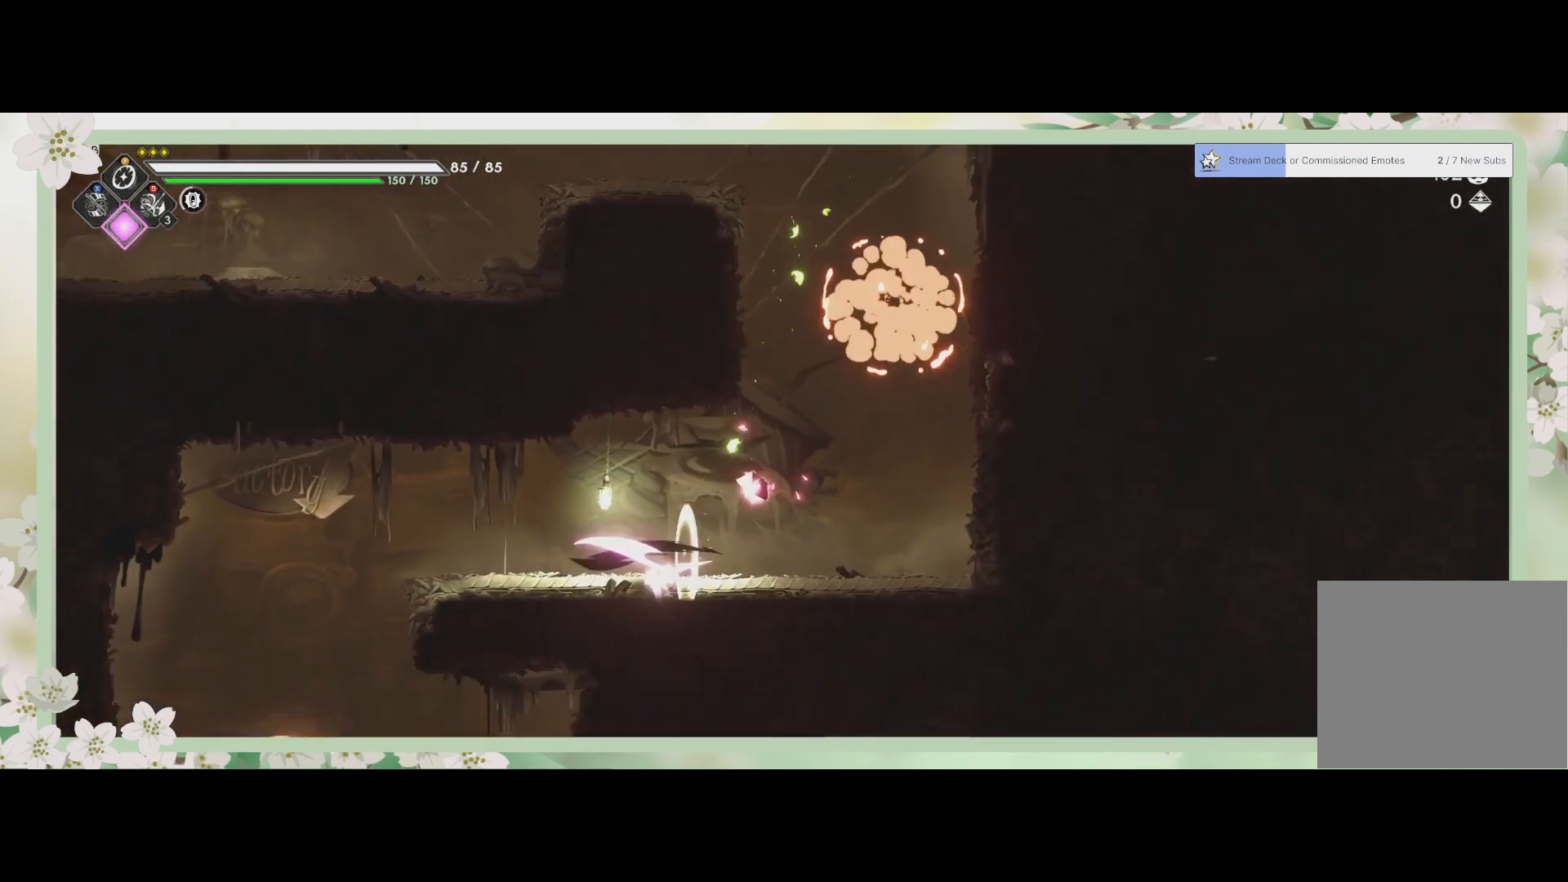
{"buttons": ["SQUARE"], "left_stick": "down", "events": [[167, "R2", "up"], [333, "left_stick", "down-left"], [433, "SQUARE", "down"], [433, "left_stick", "down"]]}
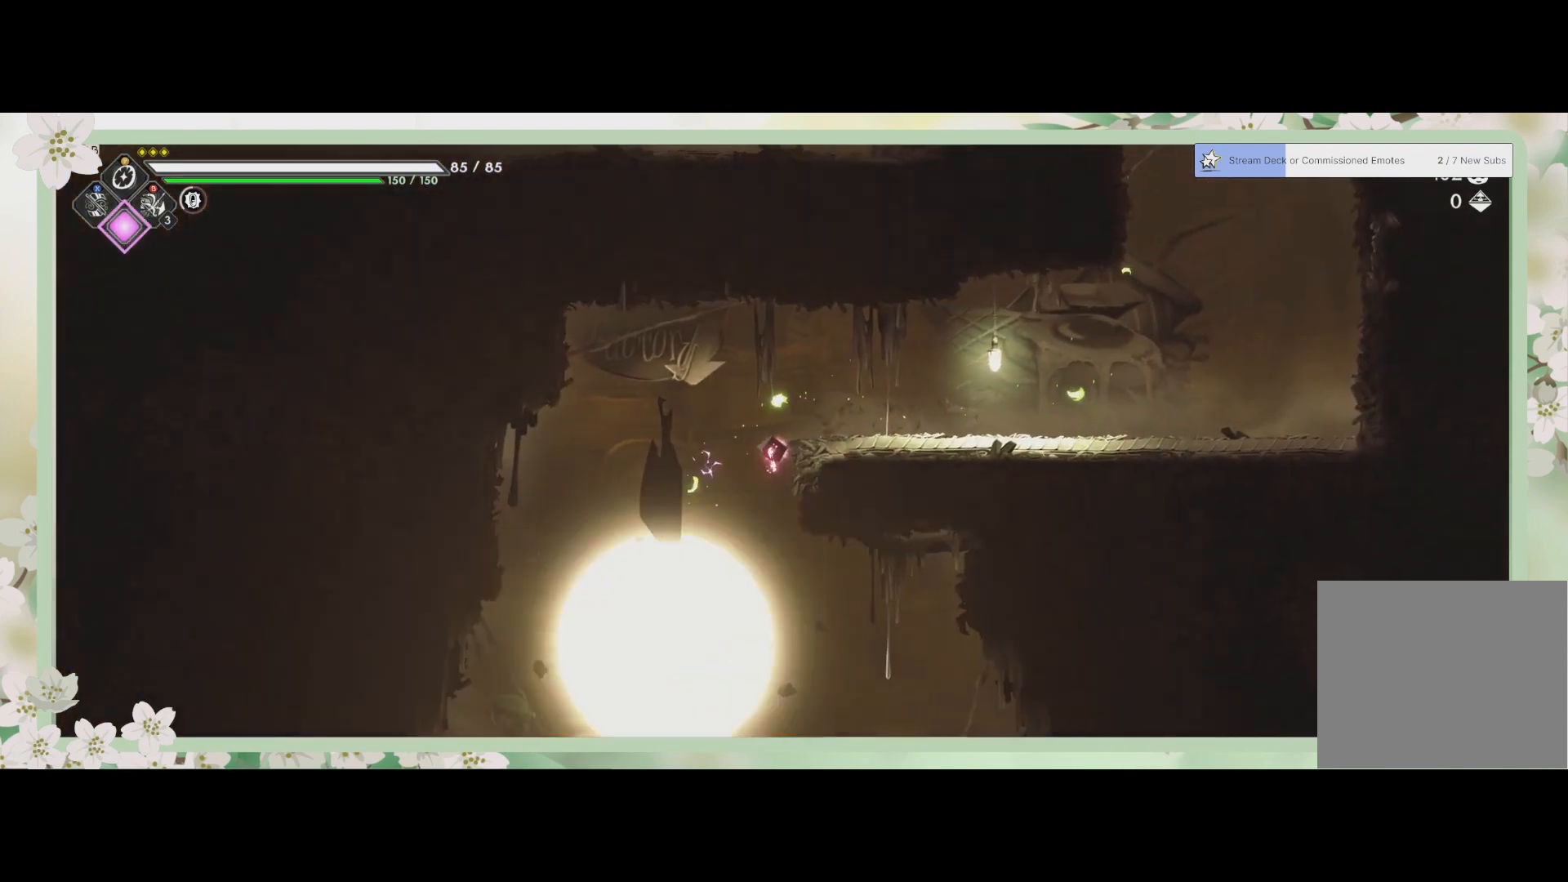
{"buttons": [], "left_stick": "up-right", "events": [[67, "SQUARE", "up"], [133, "SQUARE", "down"], [200, "SQUARE", "up"], [300, "left_stick", "up"], [333, "SQUARE", "down"], [467, "SQUARE", "up"], [467, "left_stick", "up-right"]]}
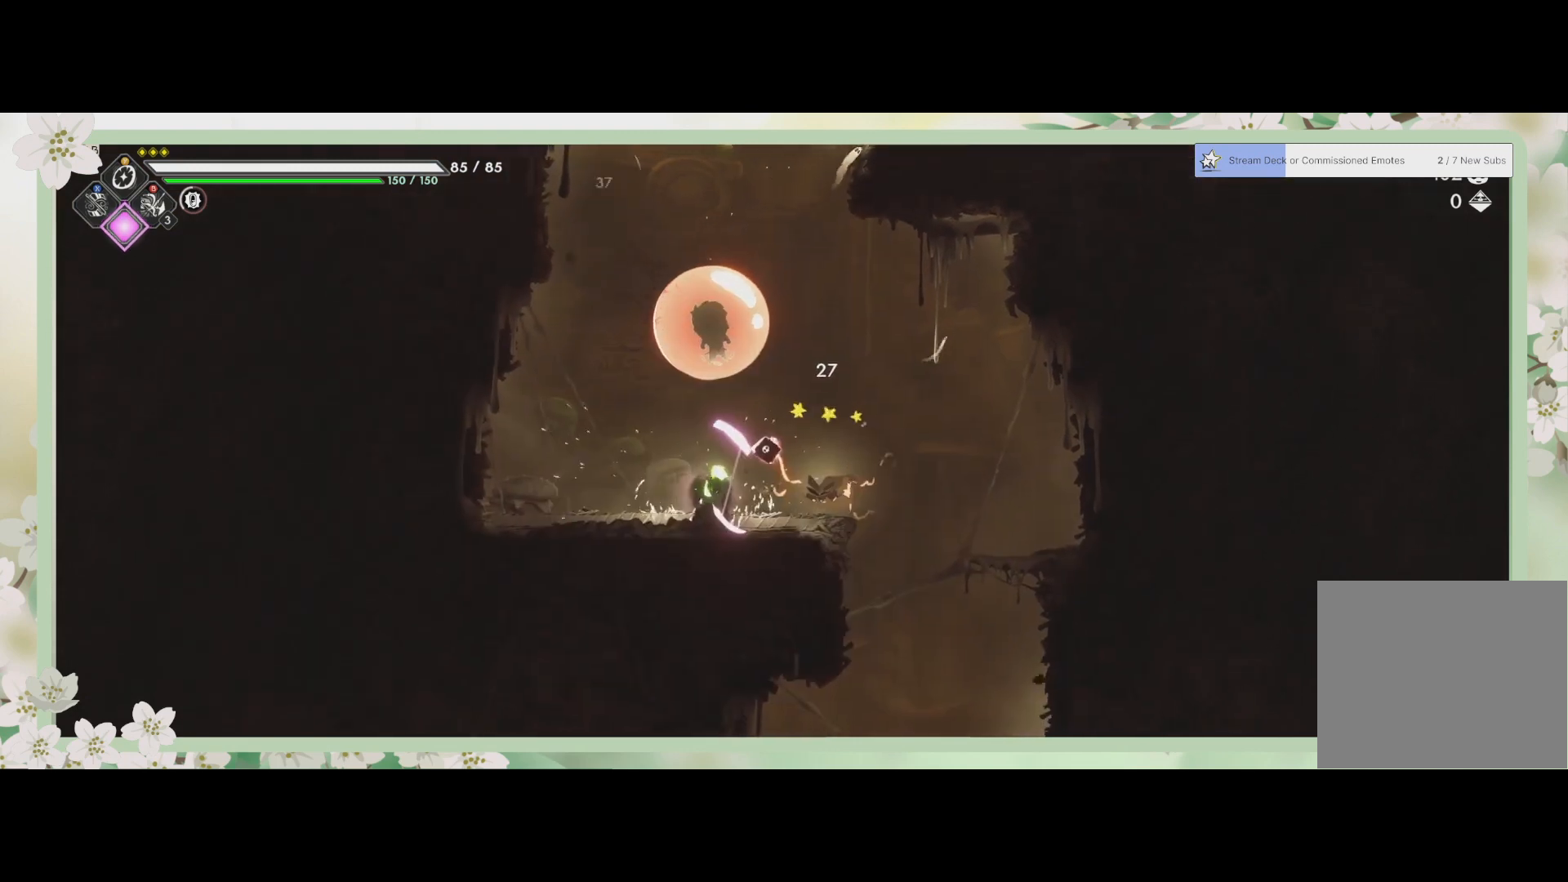
{"buttons": ["R2"], "left_stick": "up-right", "events": [[67, "SQUARE", "down"], [133, "SQUARE", "up"], [233, "SQUARE", "down"], [333, "SQUARE", "up"], [467, "R2", "down"]]}
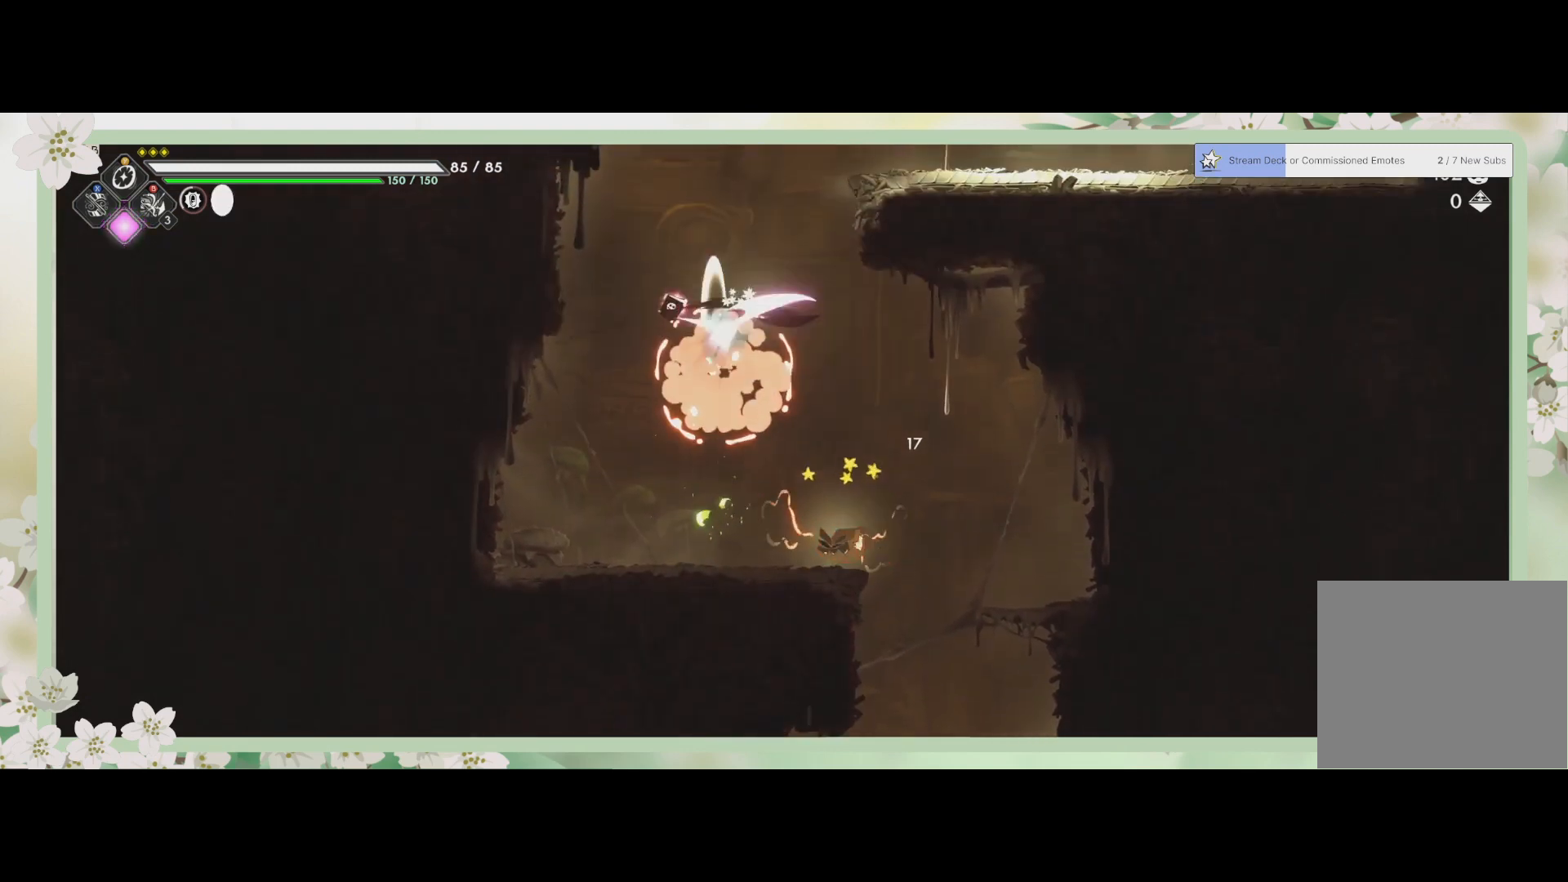
{"buttons": [], "left_stick": "down-right", "events": [[33, "left_stick", "right"], [133, "left_stick", "down-right"], [167, "R2", "up"]]}